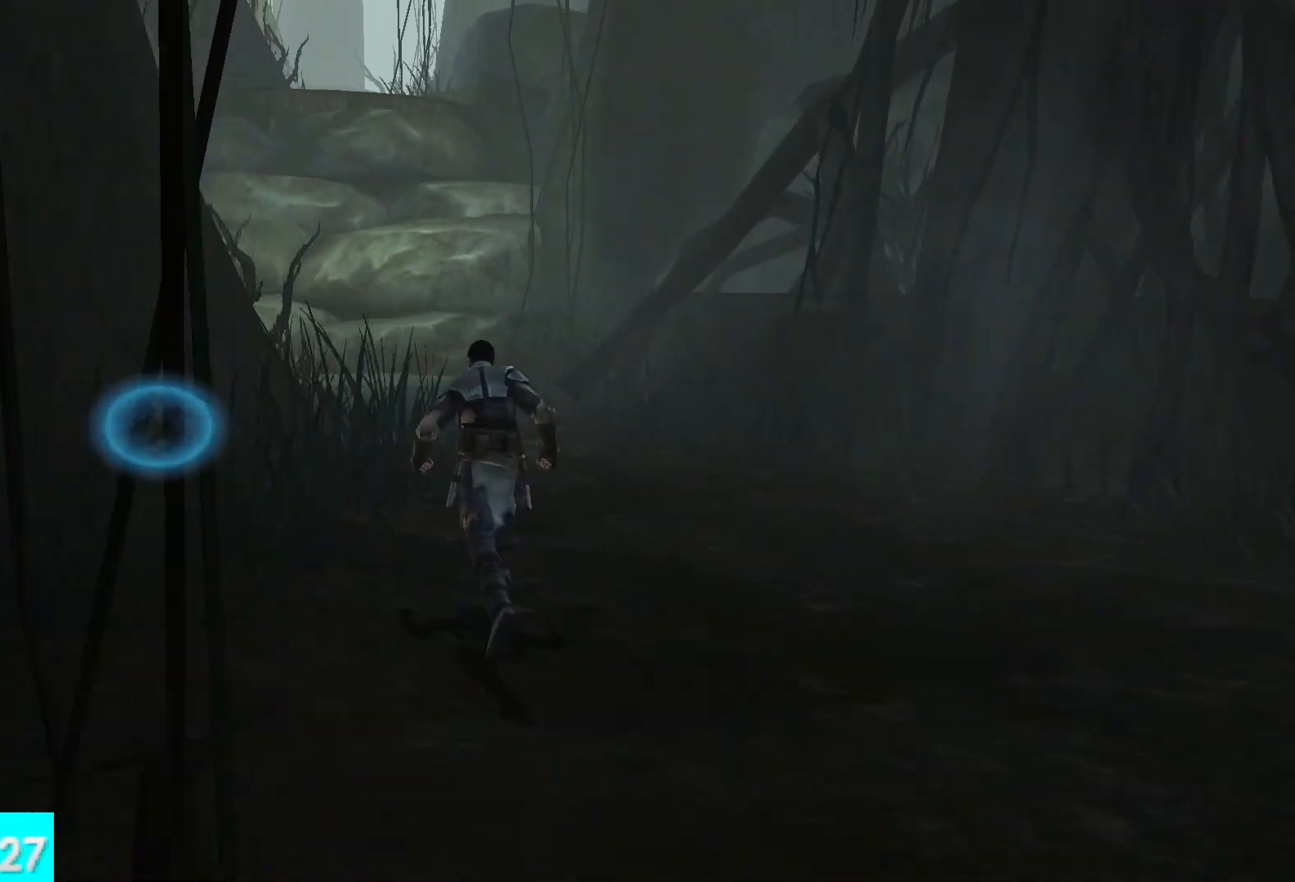
Gameplay with a controller (Xbox layout); each line is a JSON object with the inputs held at the frame after it. "button_events" lists button changes between this image and that frame as [ms after this image, input, new state], when the widget could be followed in between (sticks are given only as held states).
{"buttons": [], "left_stick": "up-left", "right_stick": "center", "button_events": []}
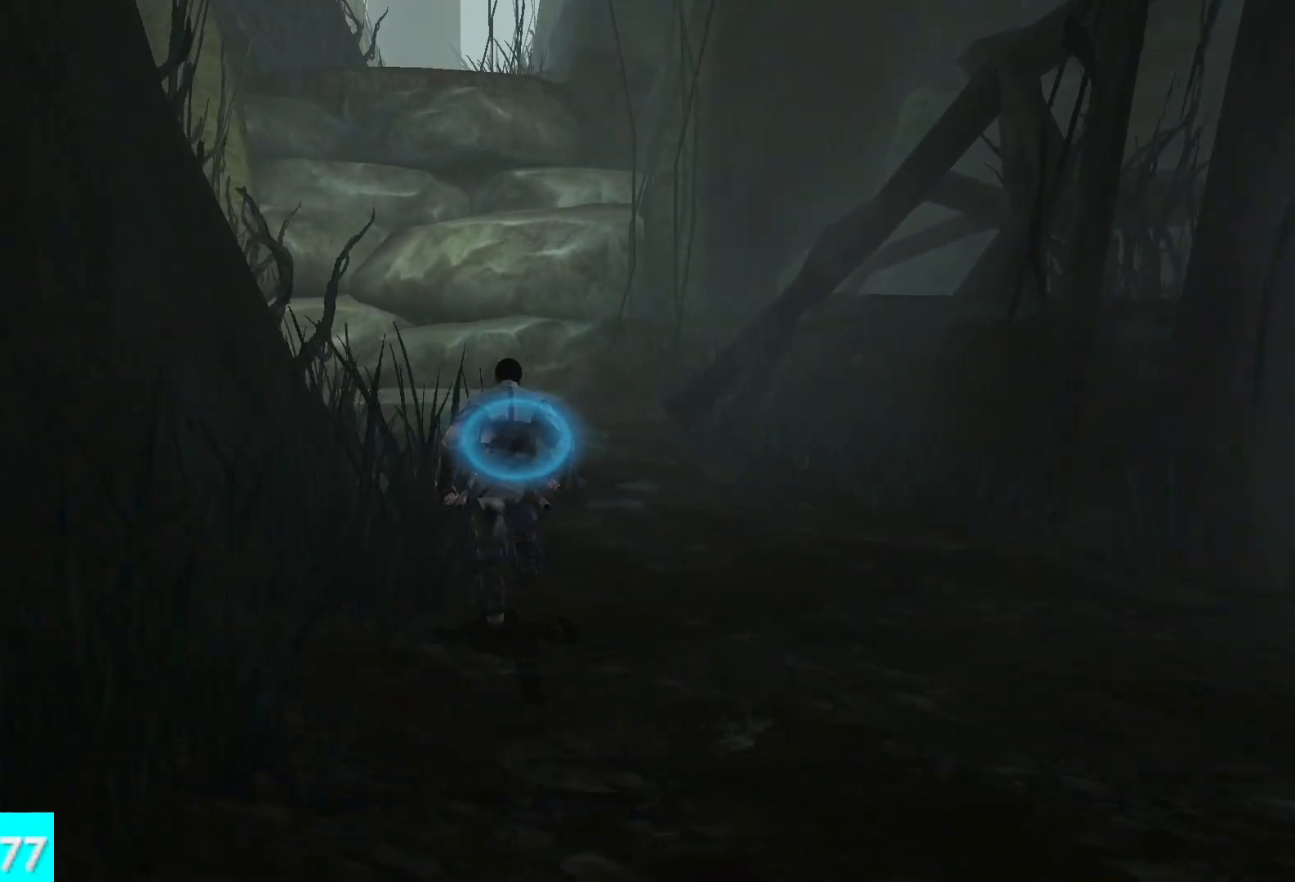
{"buttons": [], "left_stick": "up-left", "right_stick": "center", "button_events": []}
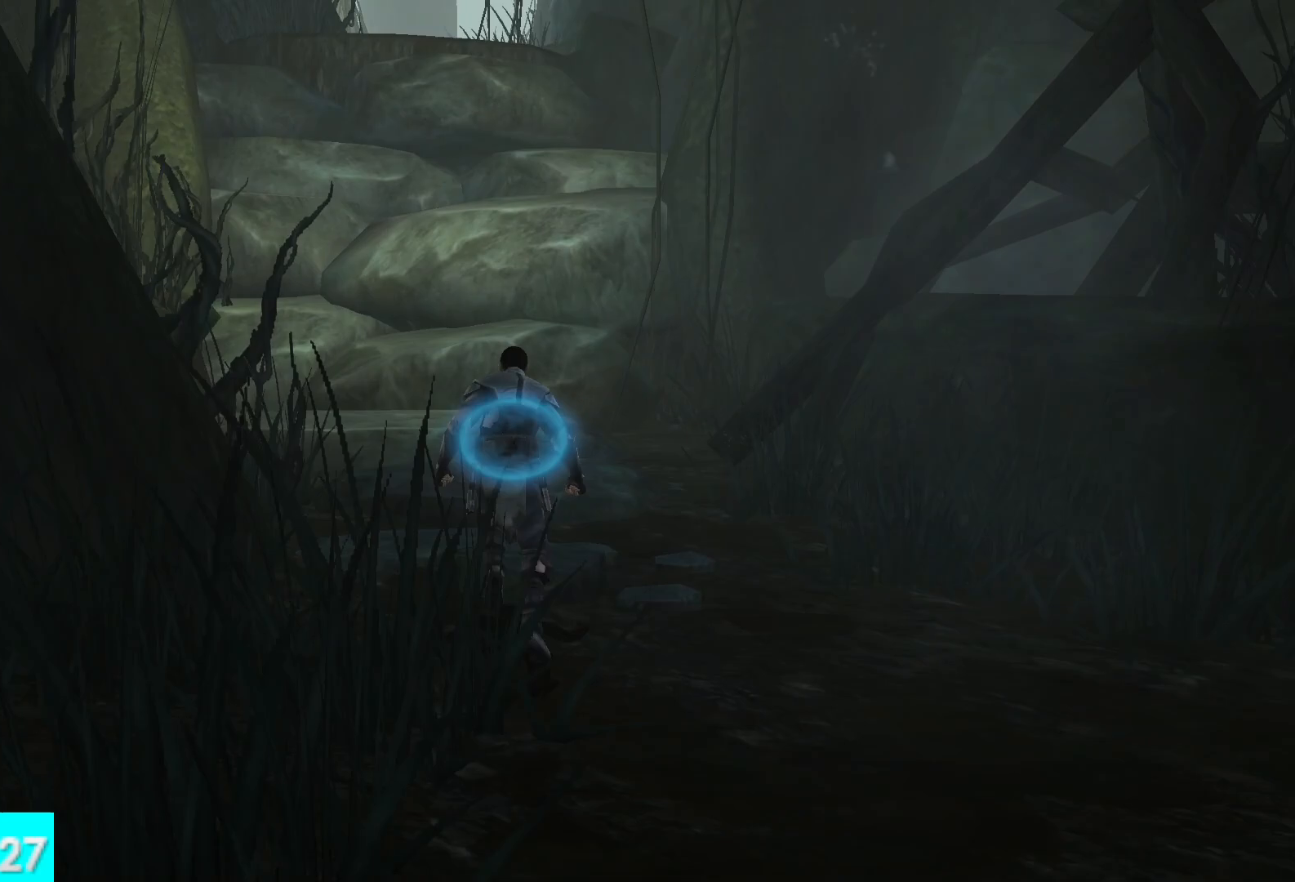
{"buttons": [], "left_stick": "up-left", "right_stick": "center", "button_events": []}
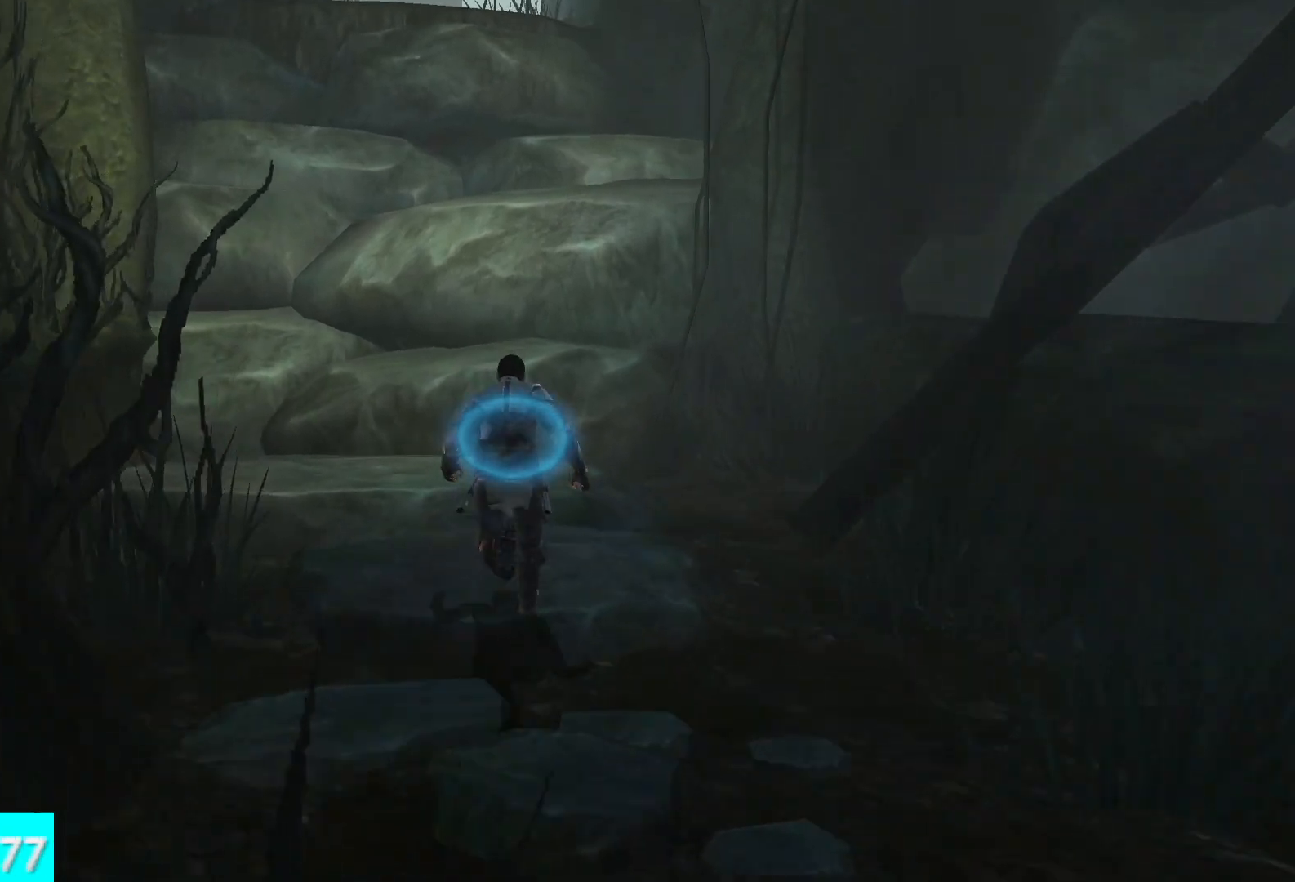
{"buttons": [], "left_stick": "up-left", "right_stick": "center", "button_events": []}
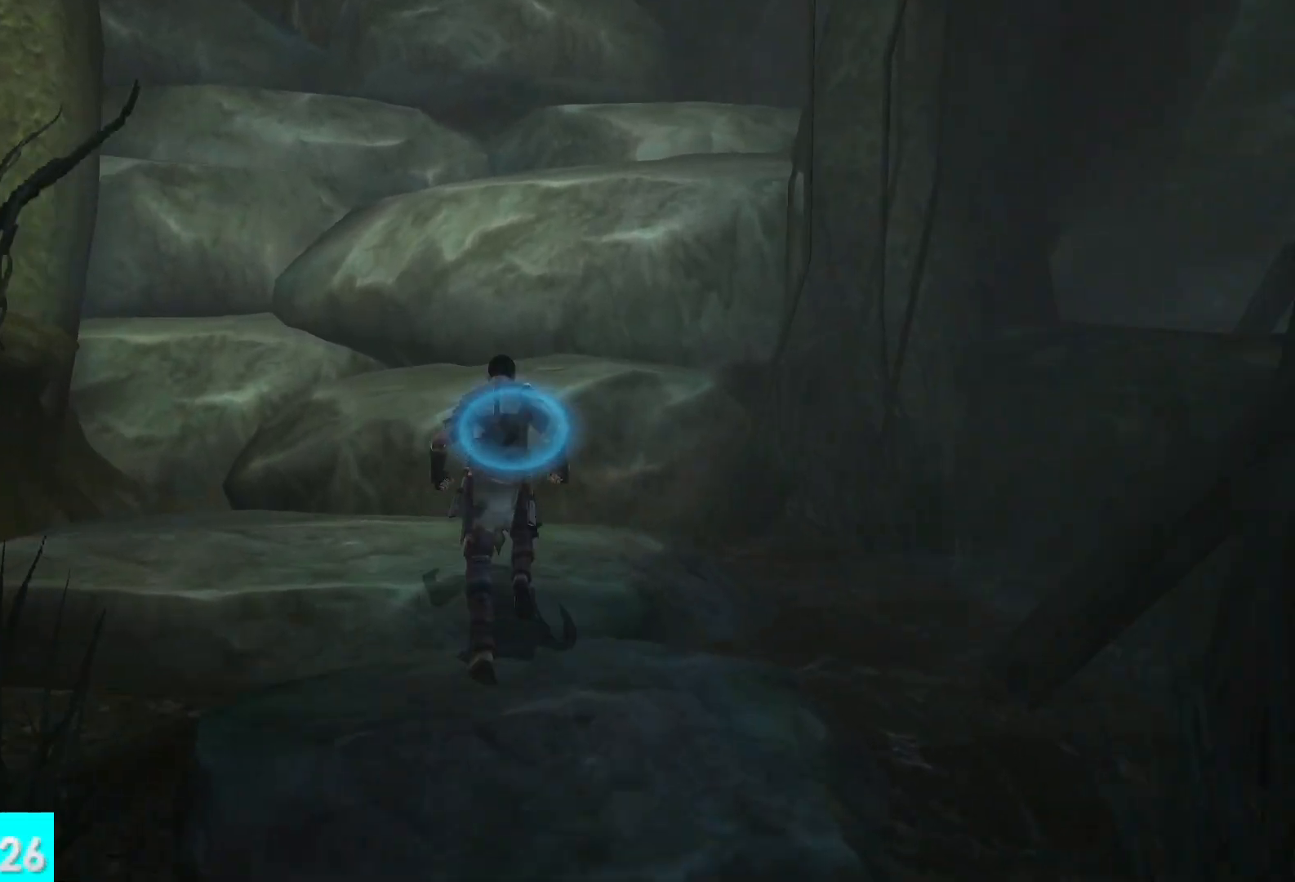
{"buttons": [], "left_stick": "up-left", "right_stick": "center", "button_events": [[83, "A", "down"], [283, "A", "up"]]}
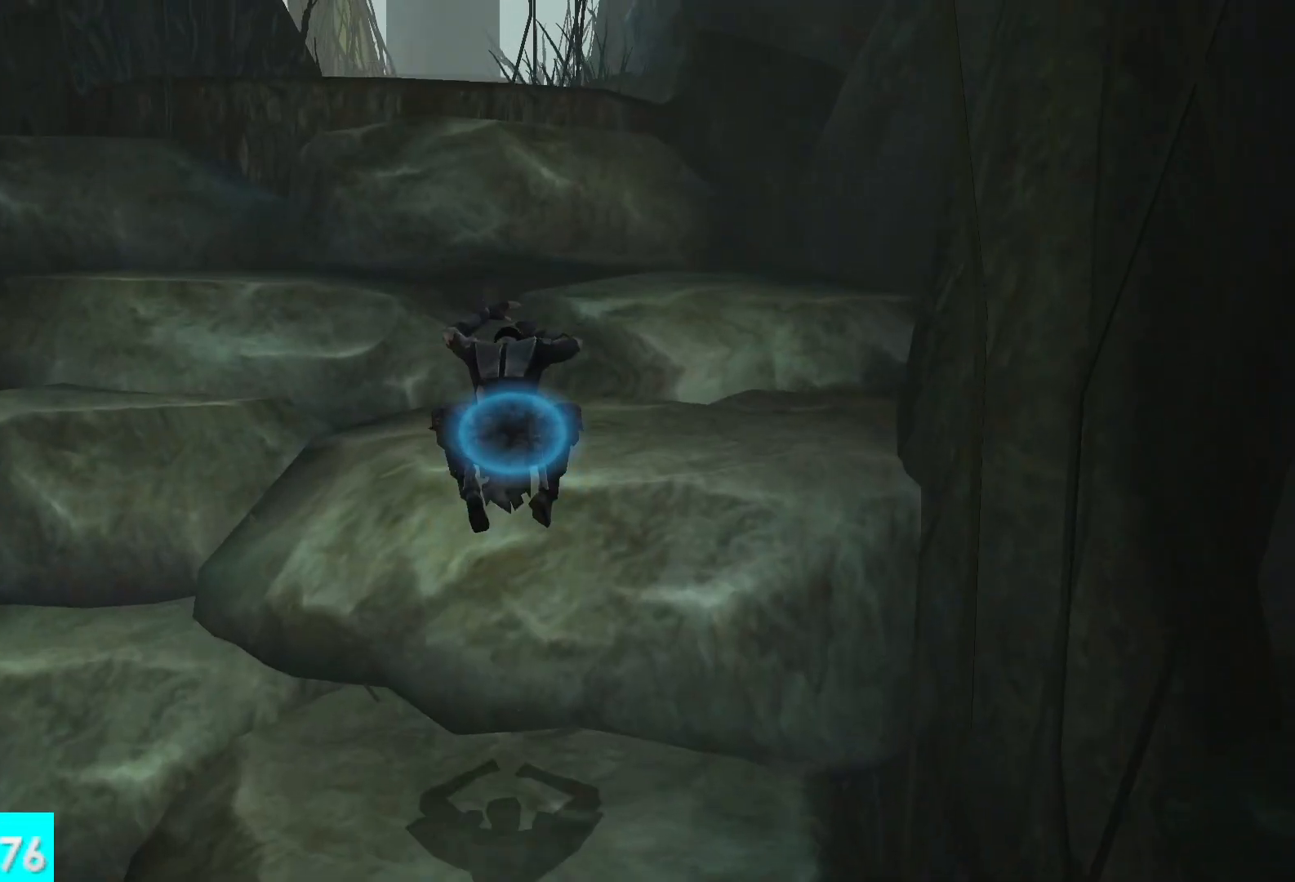
{"buttons": ["A"], "left_stick": "up", "right_stick": "center", "button_events": [[217, "A", "down"], [383, "A", "up"], [433, "A", "down"]]}
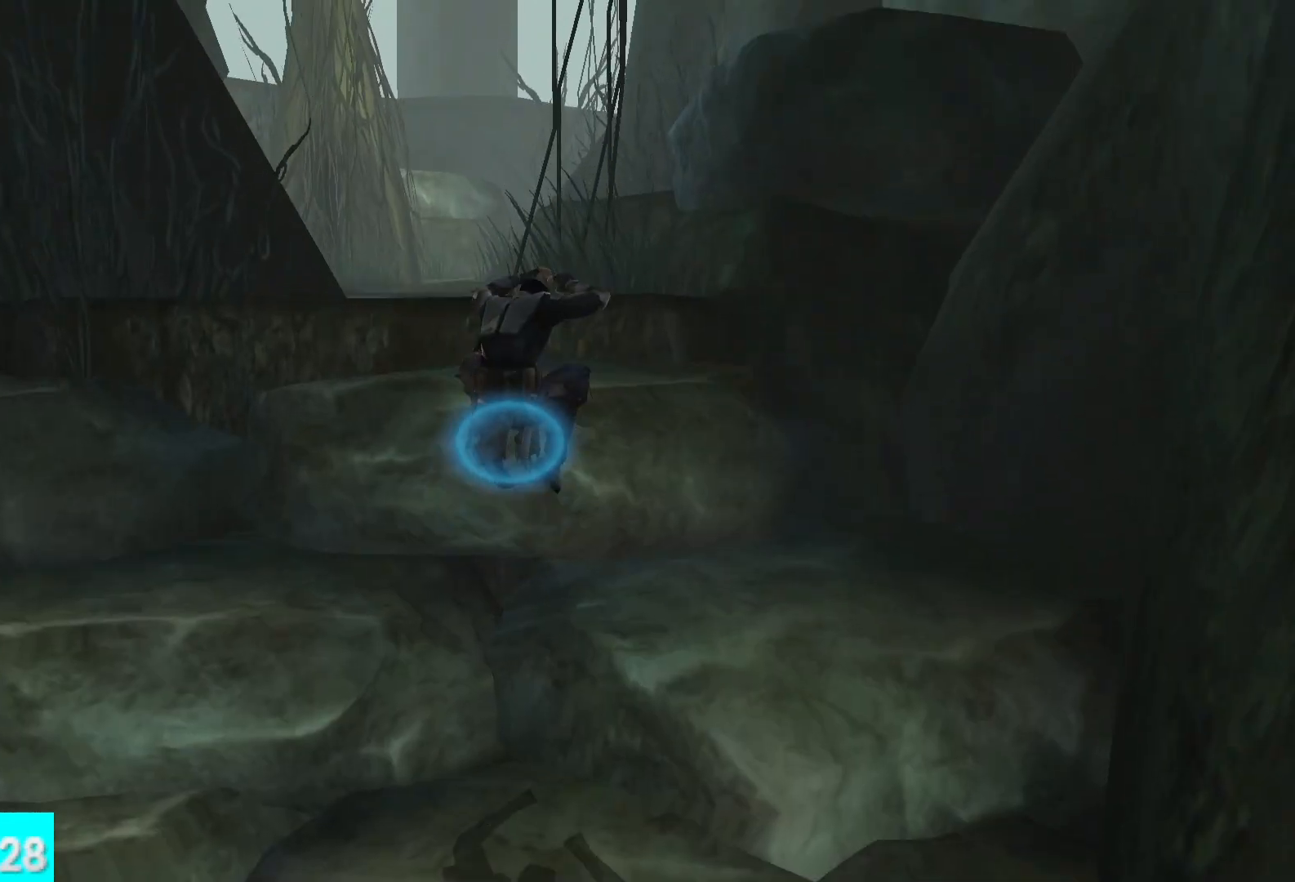
{"buttons": ["A"], "left_stick": "up", "right_stick": "center", "button_events": [[33, "A", "up"], [417, "A", "down"]]}
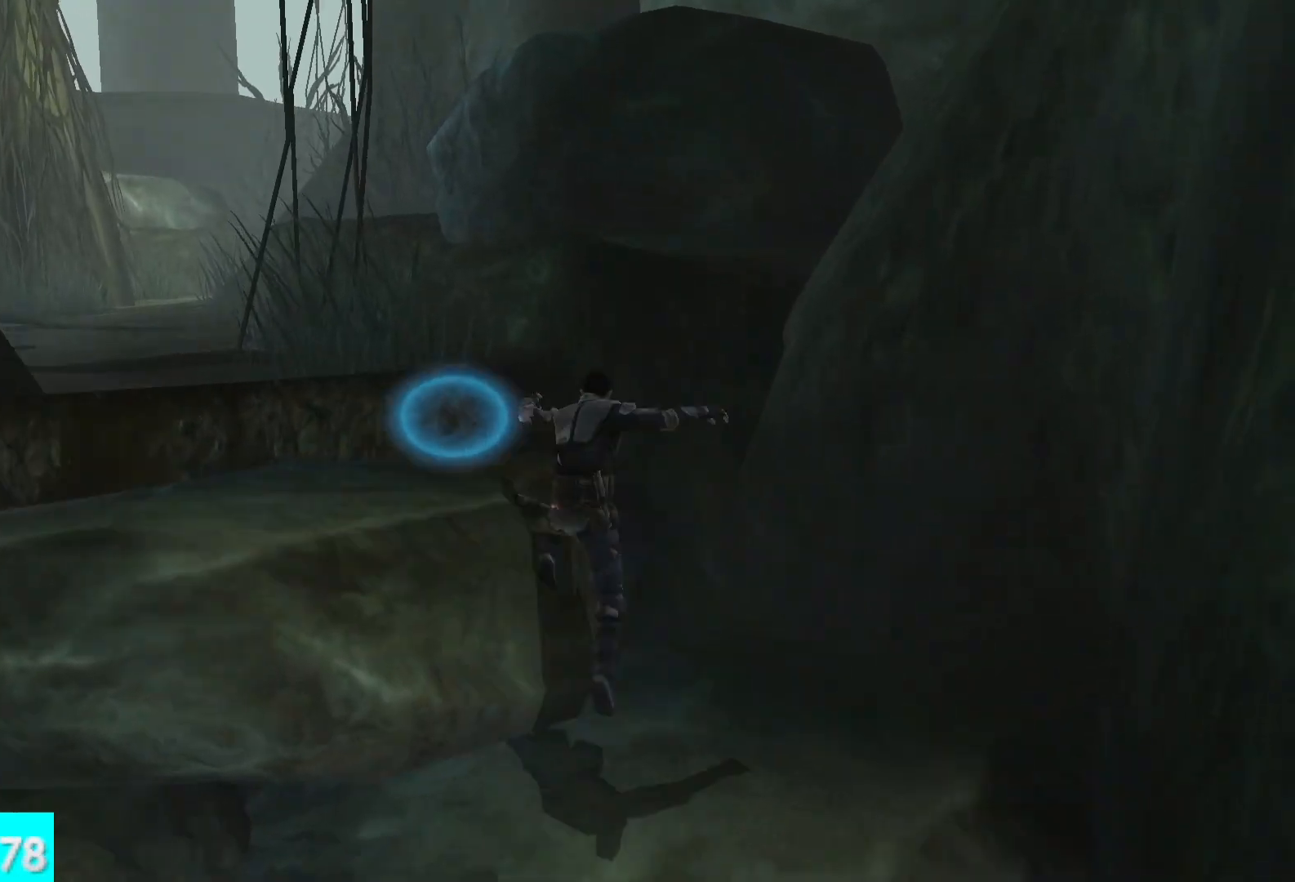
{"buttons": [], "left_stick": "up-left", "right_stick": "center", "button_events": [[33, "A", "up"]]}
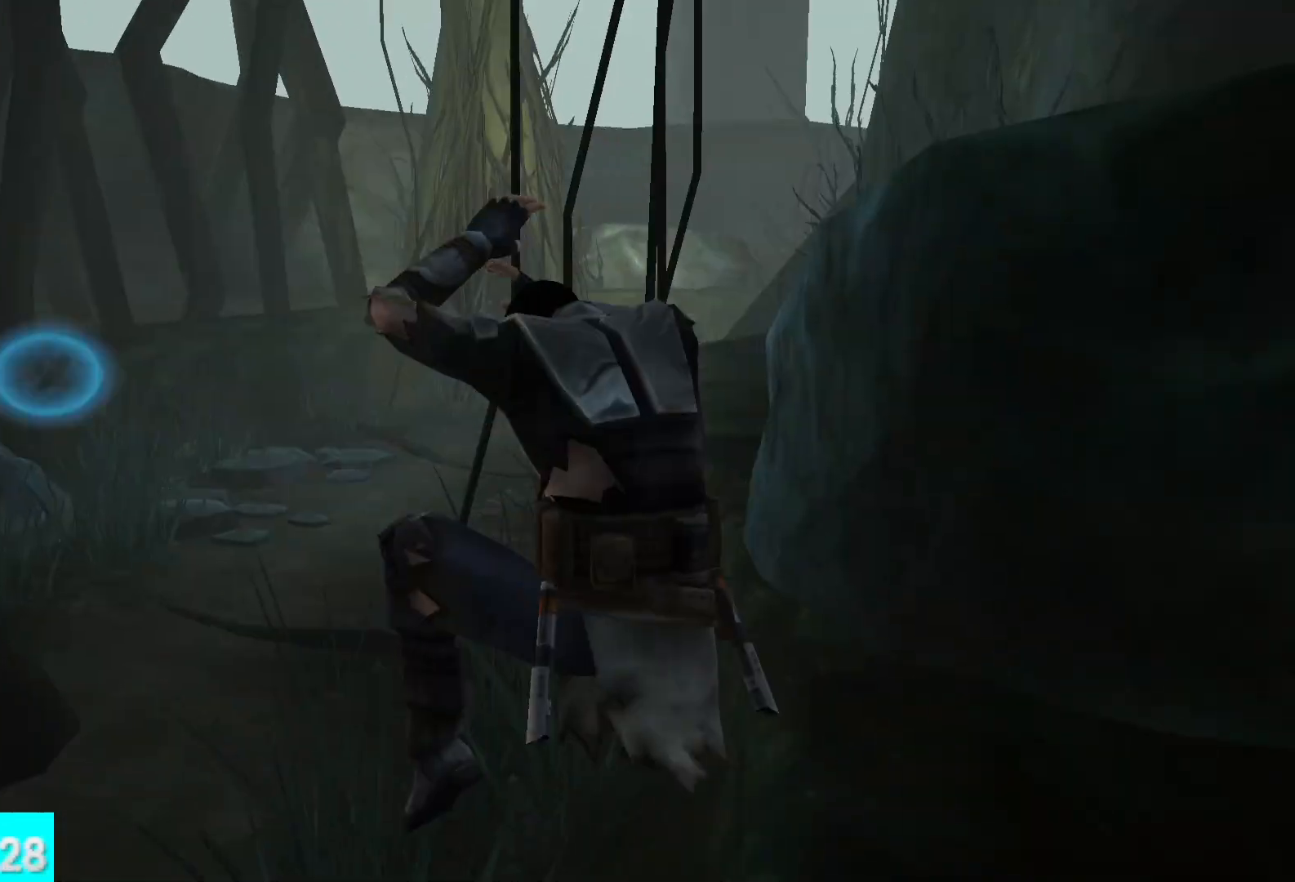
{"buttons": [], "left_stick": "up", "right_stick": "center", "button_events": []}
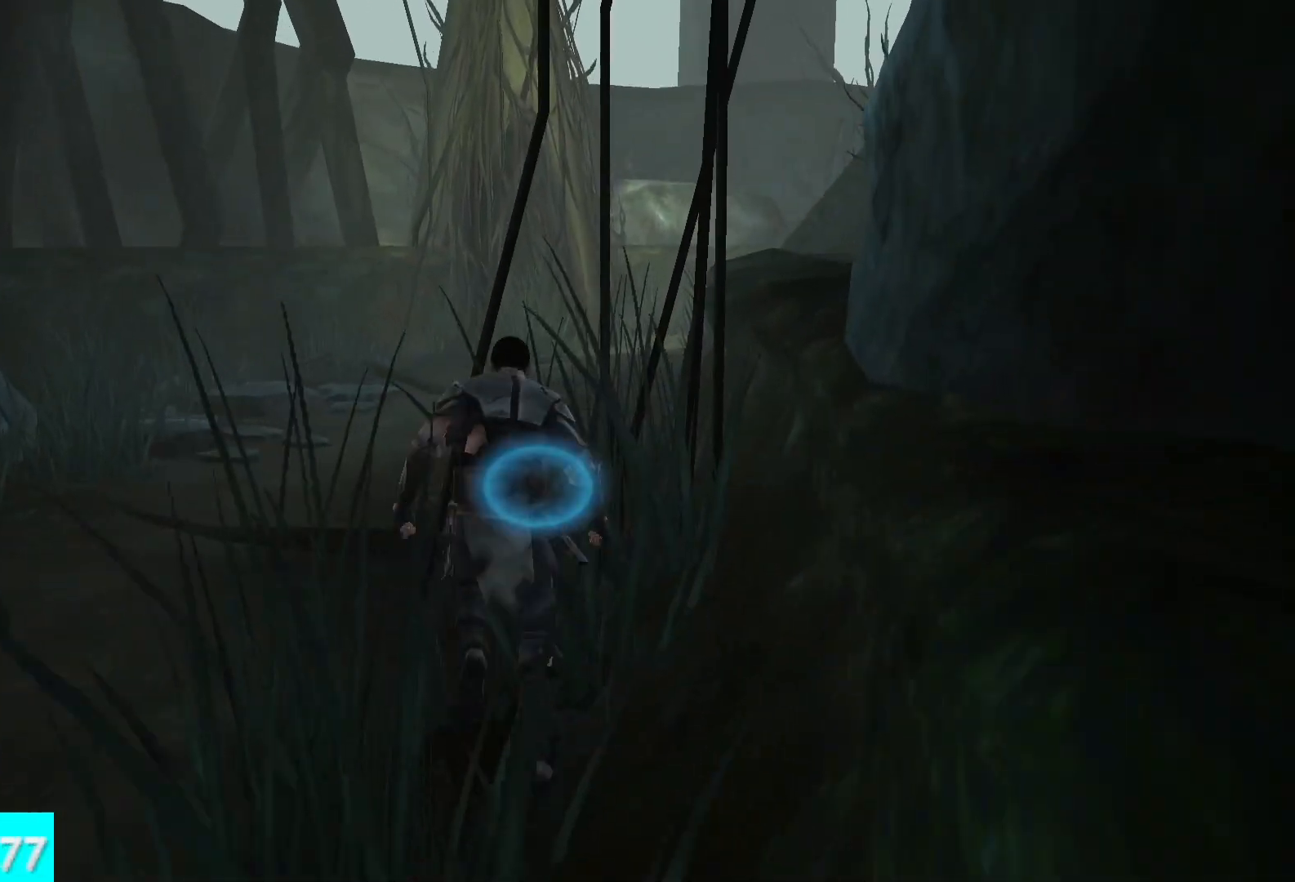
{"buttons": [], "left_stick": "up", "right_stick": "center", "button_events": []}
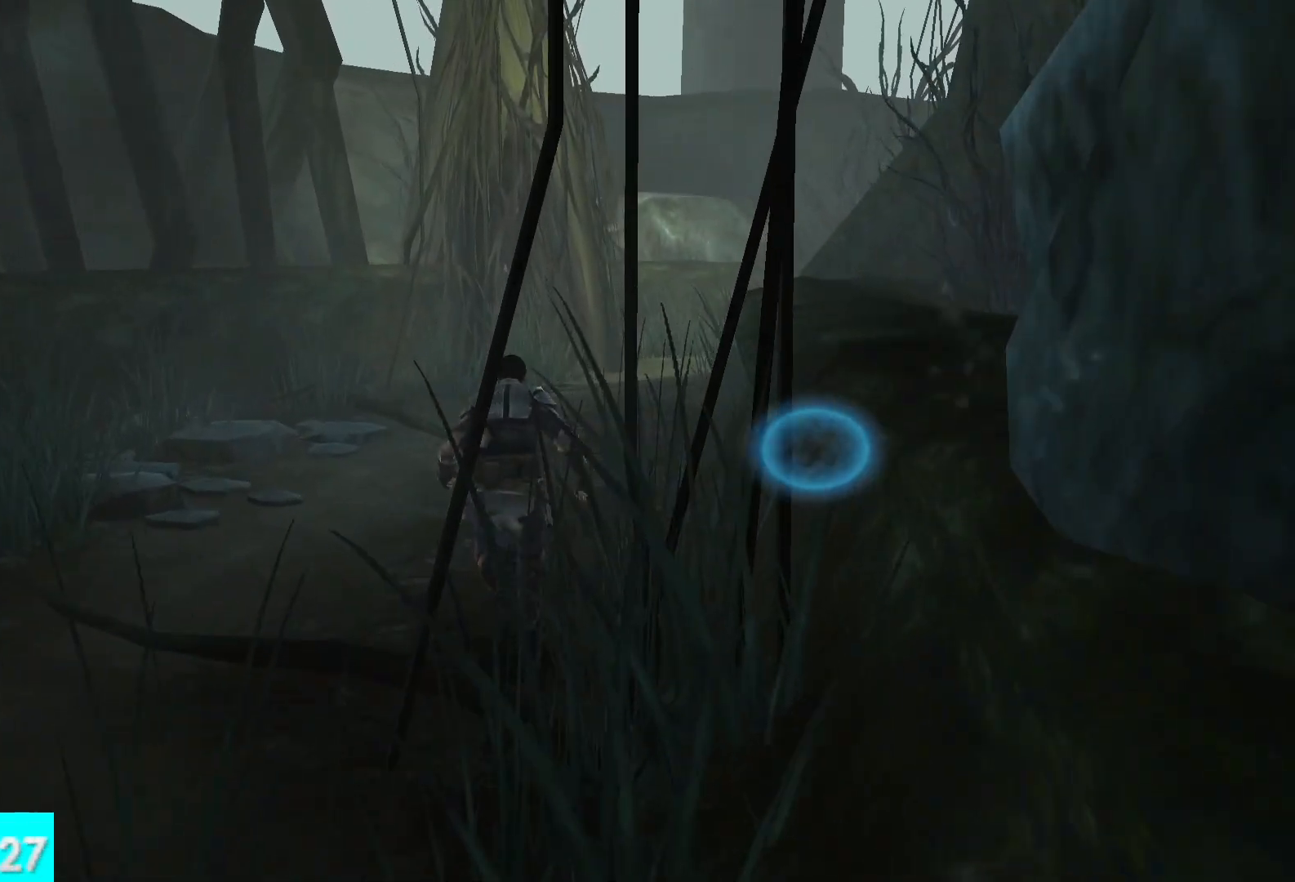
{"buttons": [], "left_stick": "up", "right_stick": "center", "button_events": []}
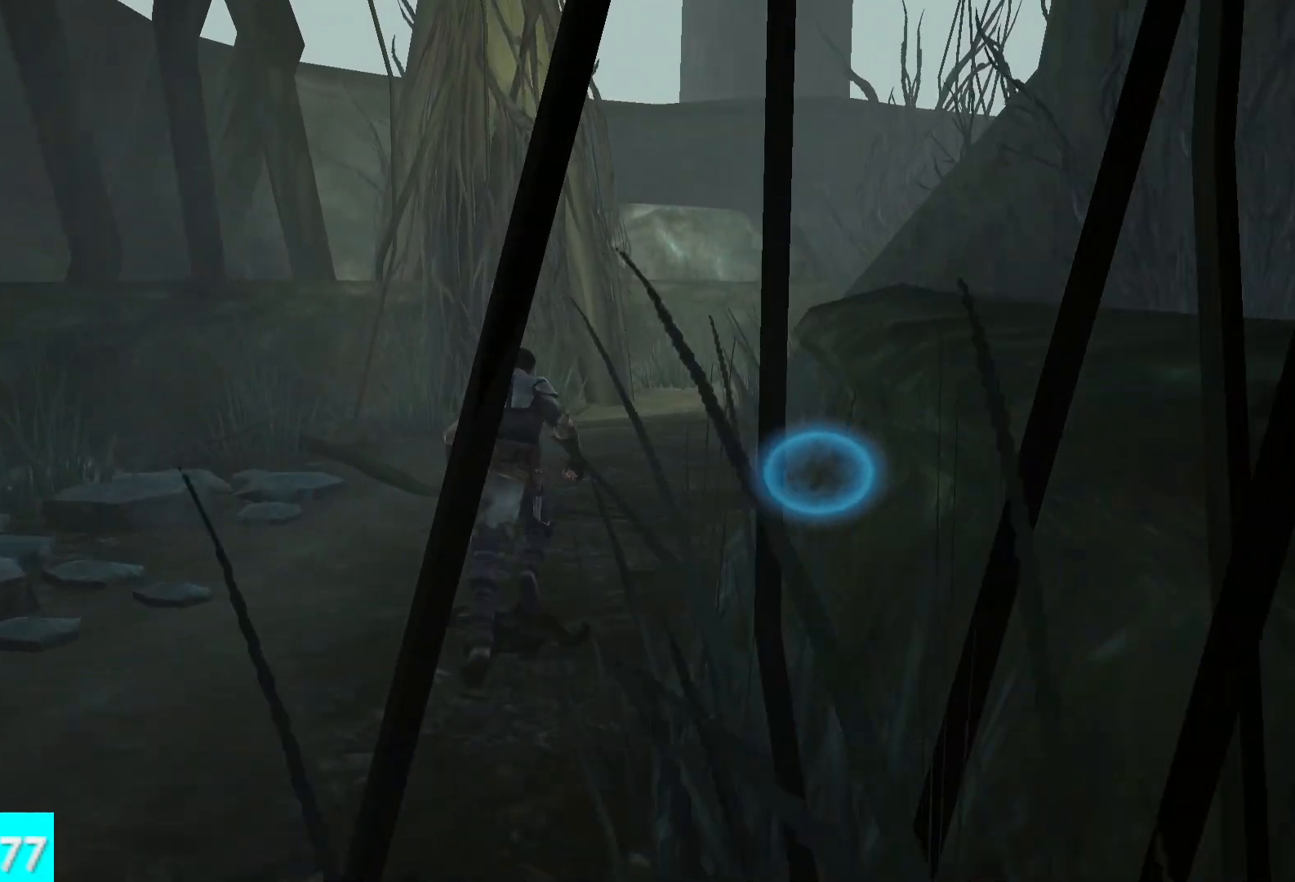
{"buttons": [], "left_stick": "up", "right_stick": "center", "button_events": []}
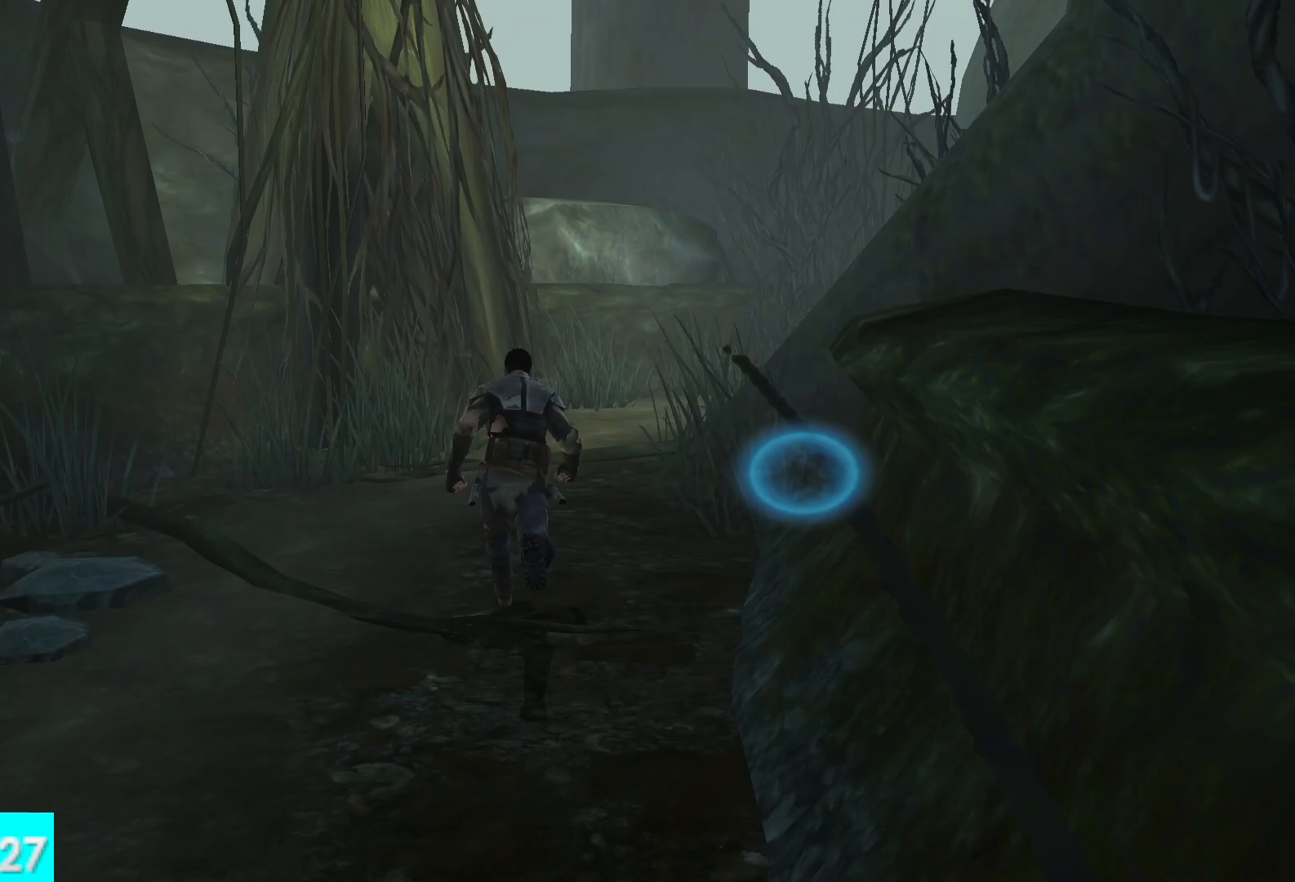
{"buttons": [], "left_stick": "up", "right_stick": "right", "button_events": []}
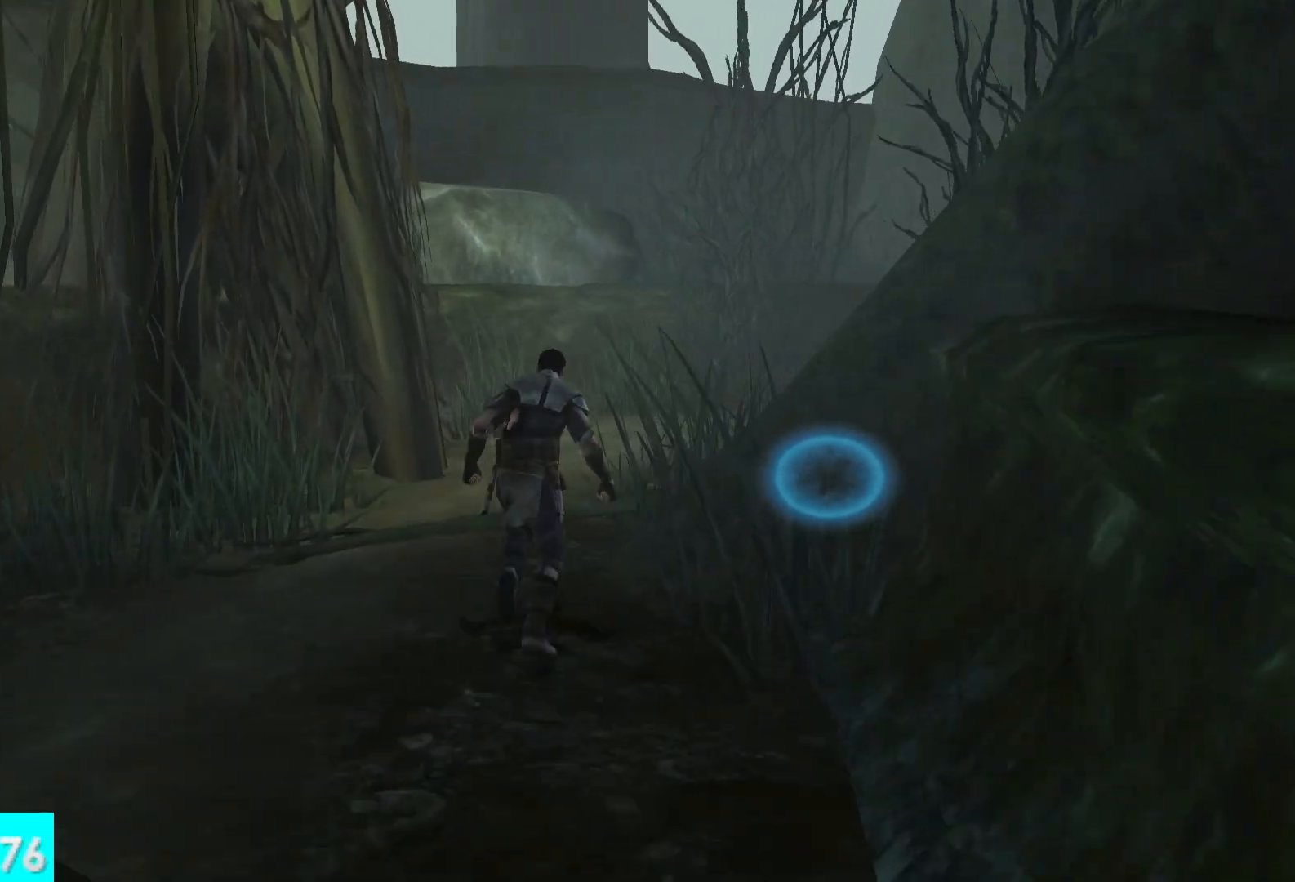
{"buttons": [], "left_stick": "up", "right_stick": "right", "button_events": []}
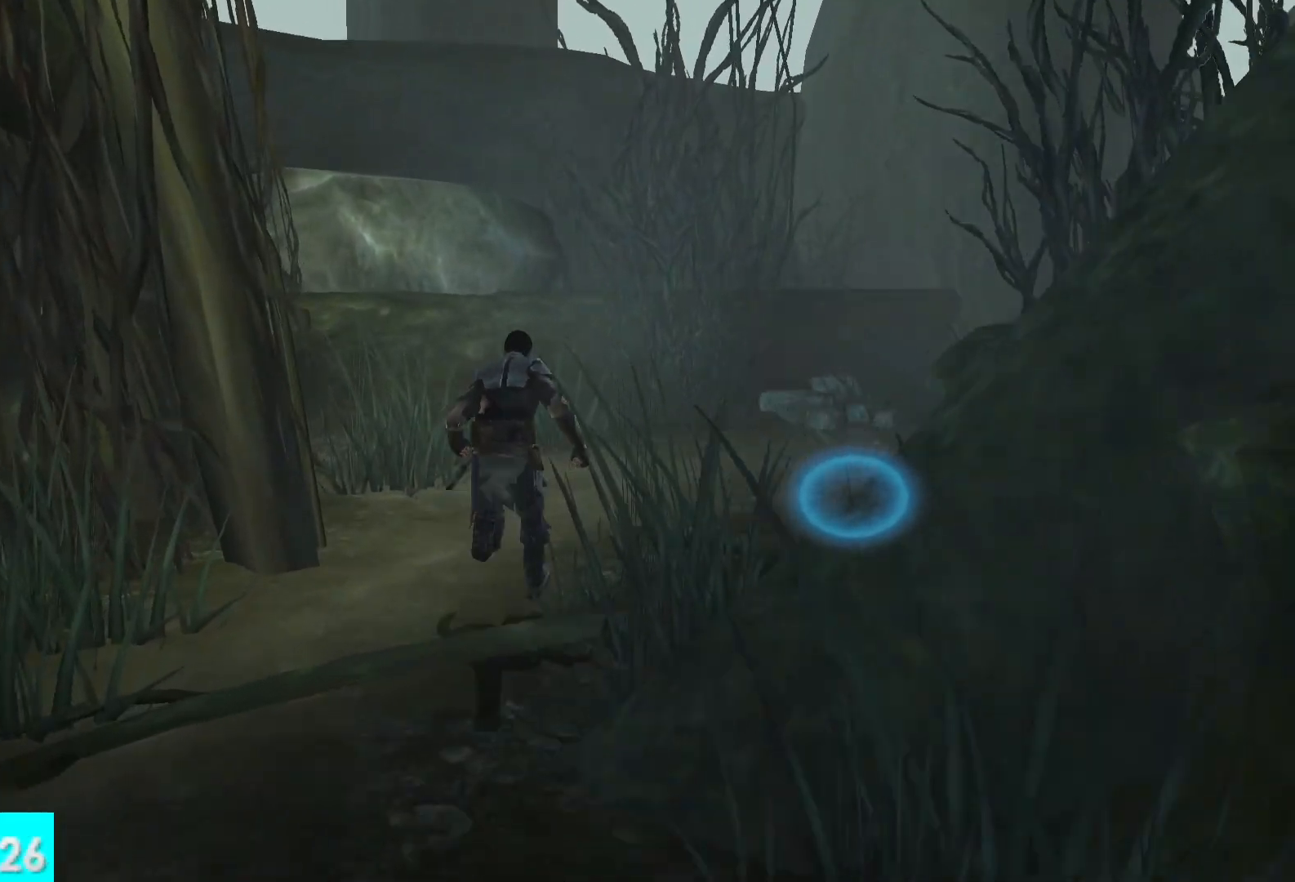
{"buttons": [], "left_stick": "up", "right_stick": "center", "button_events": []}
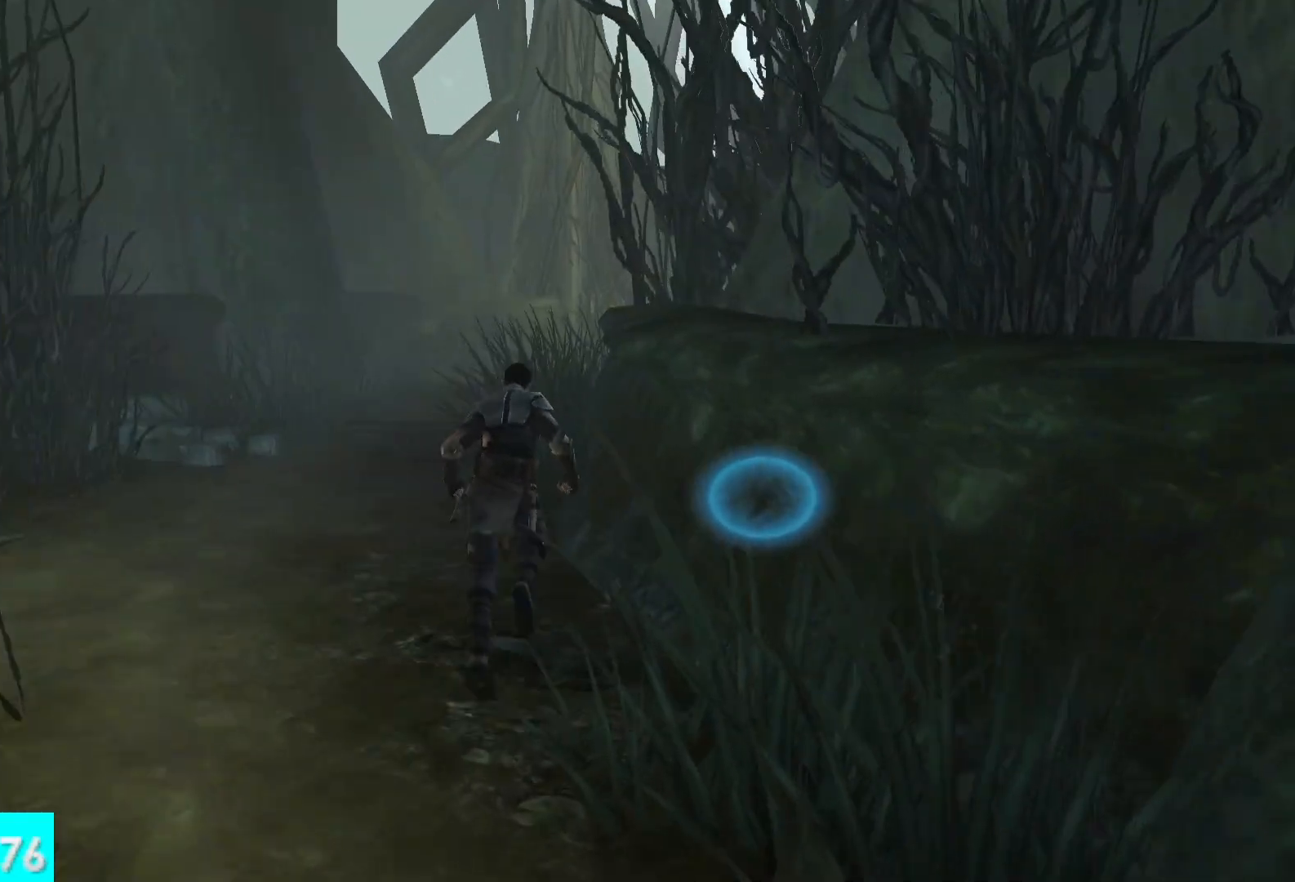
{"buttons": [], "left_stick": "up-left", "right_stick": "center", "button_events": []}
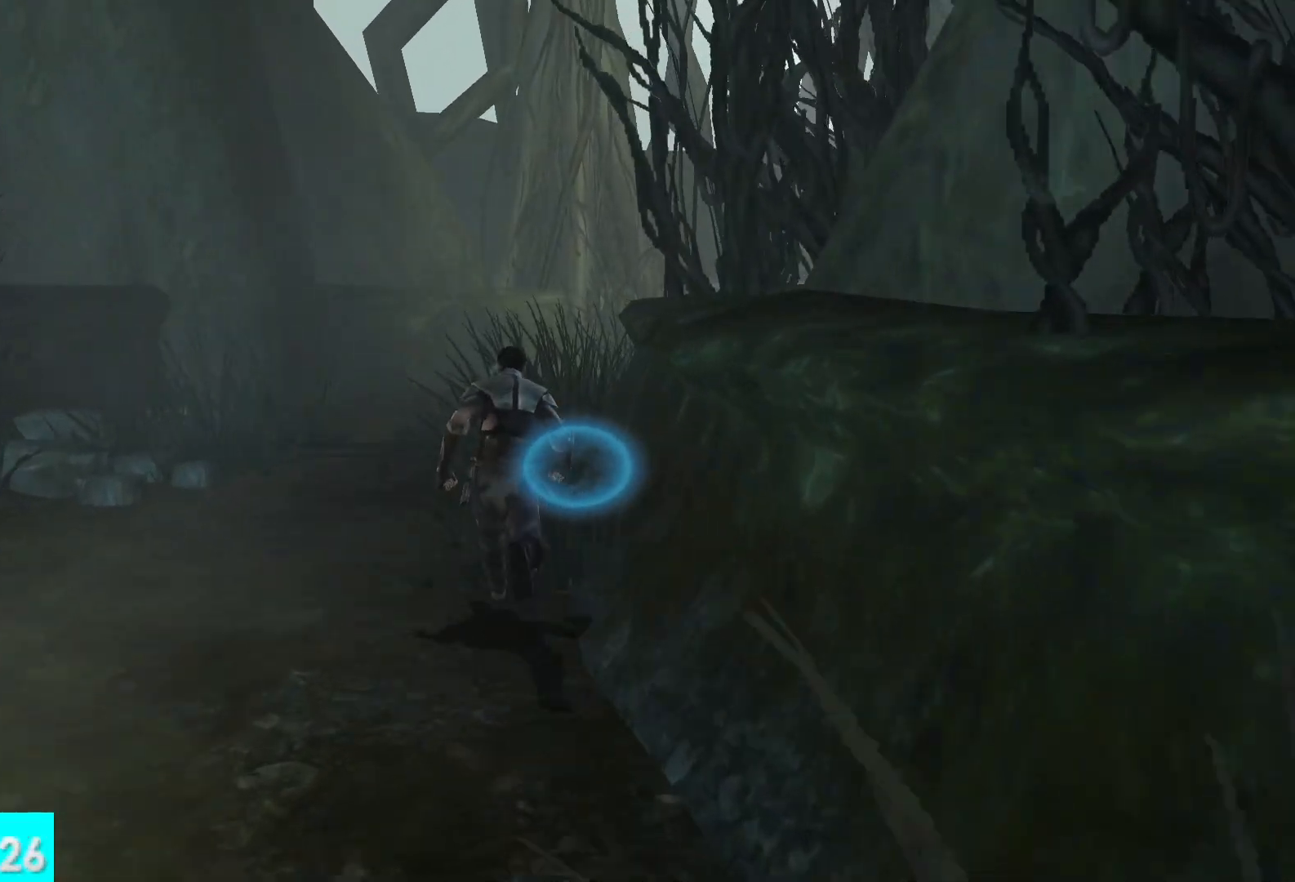
{"buttons": [], "left_stick": "up-left", "right_stick": "center", "button_events": []}
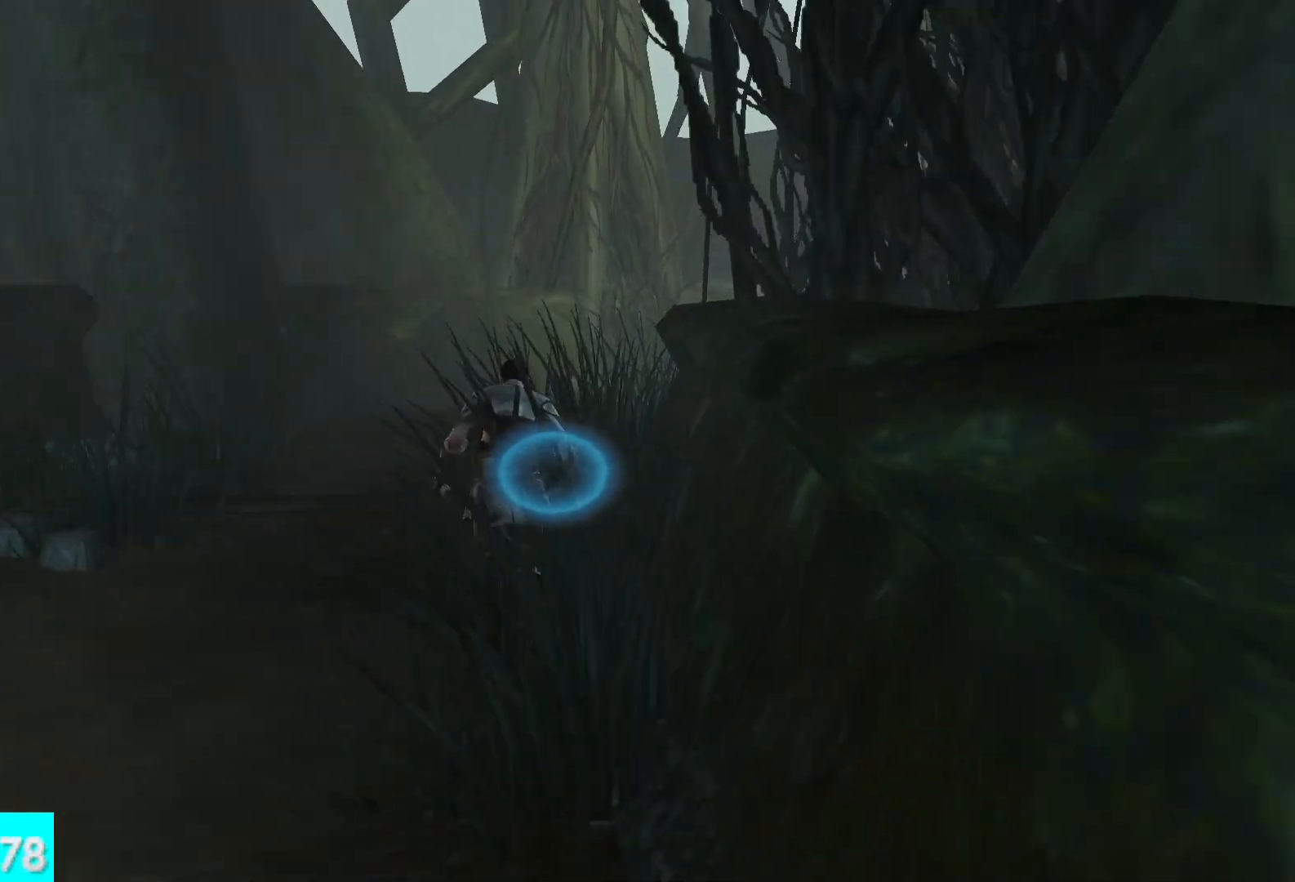
{"buttons": [], "left_stick": "up", "right_stick": "center", "button_events": []}
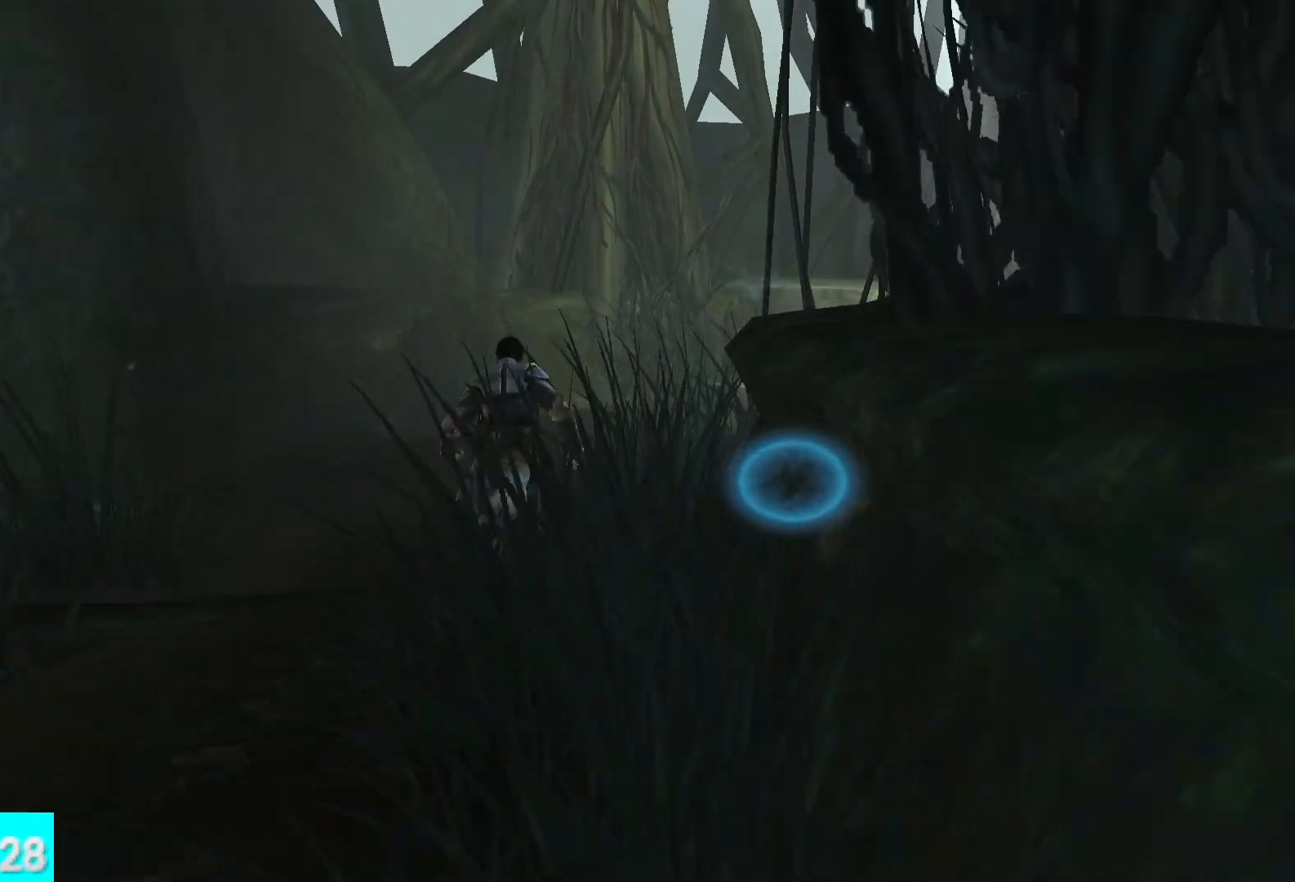
{"buttons": [], "left_stick": "up", "right_stick": "right", "button_events": []}
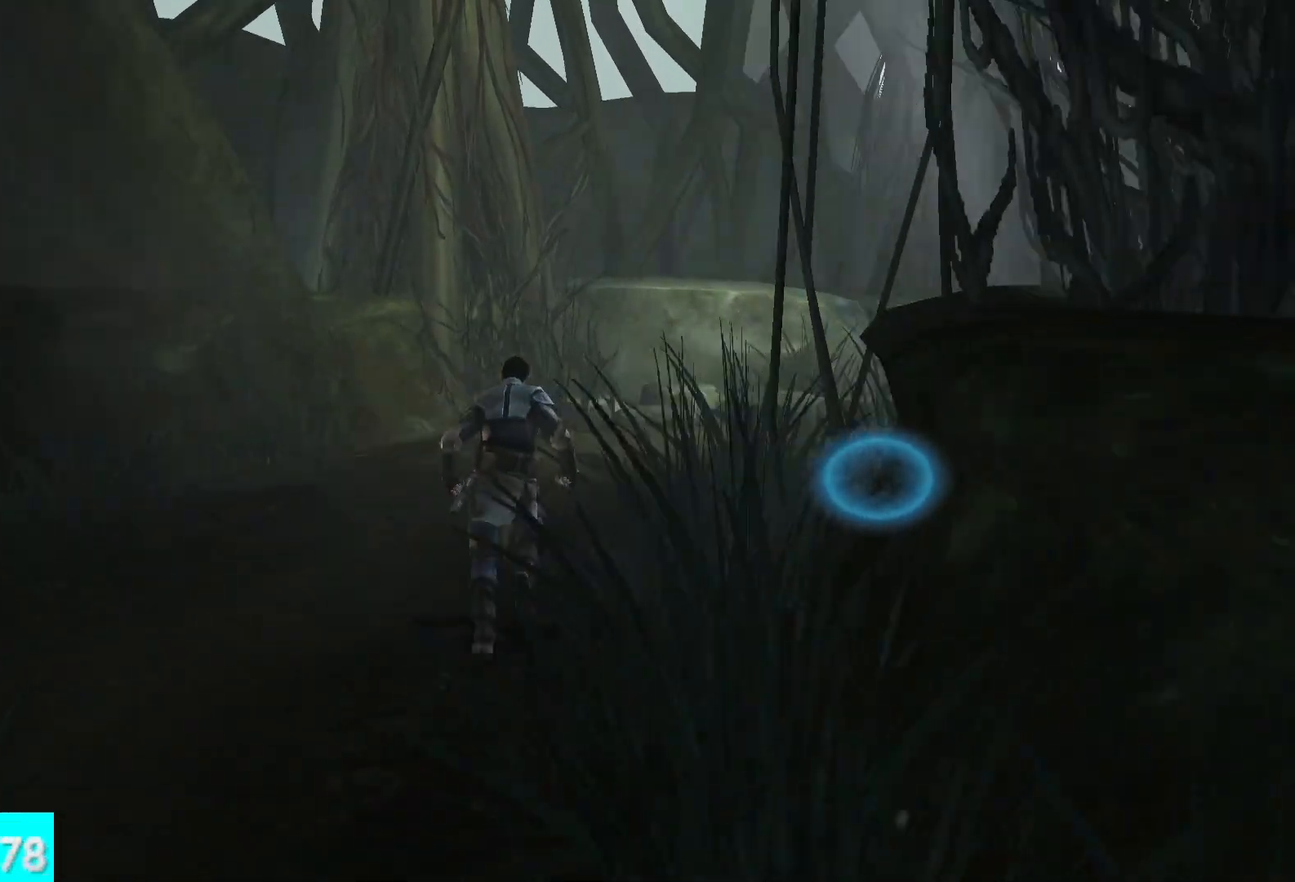
{"buttons": [], "left_stick": "up", "right_stick": "center", "button_events": []}
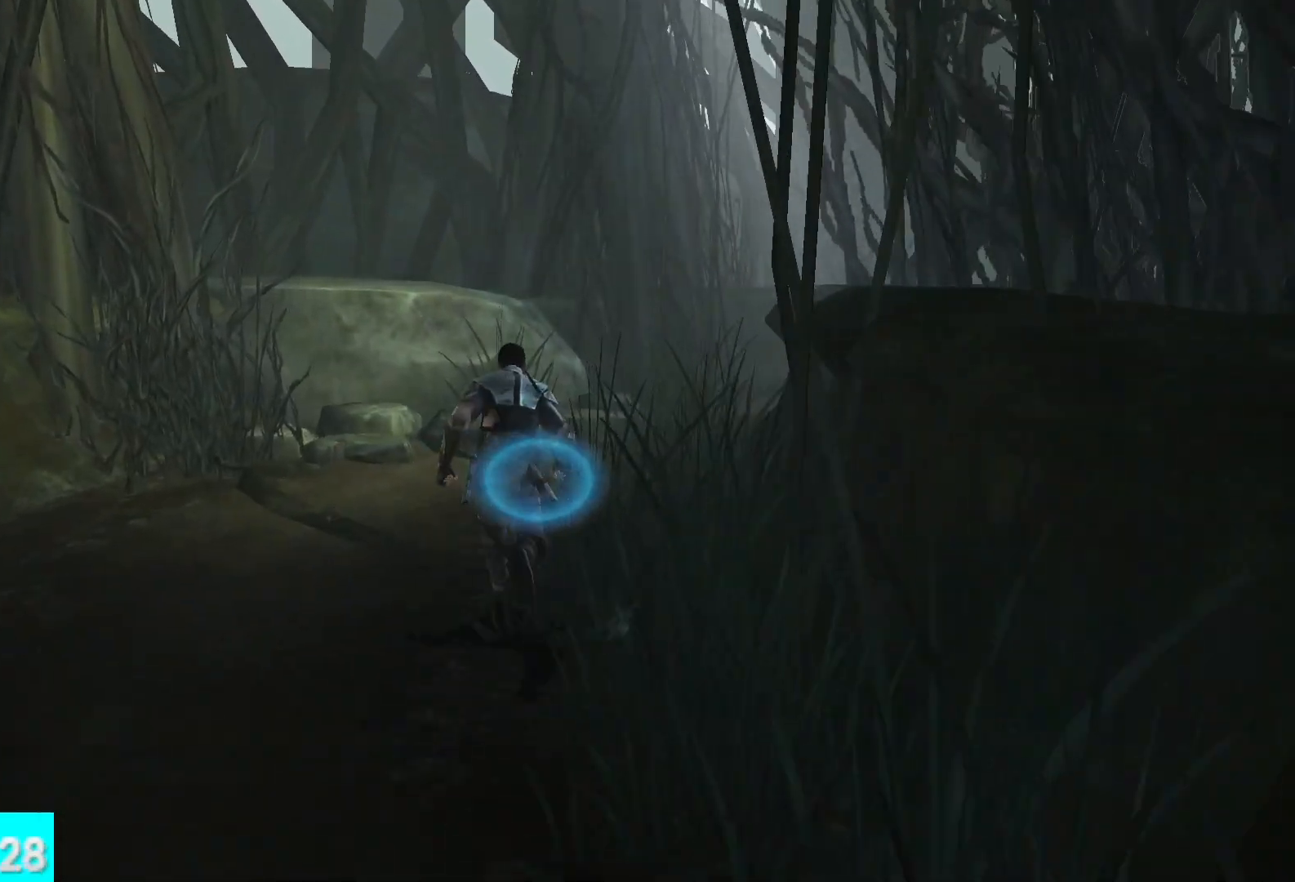
{"buttons": [], "left_stick": "up", "right_stick": "right", "button_events": []}
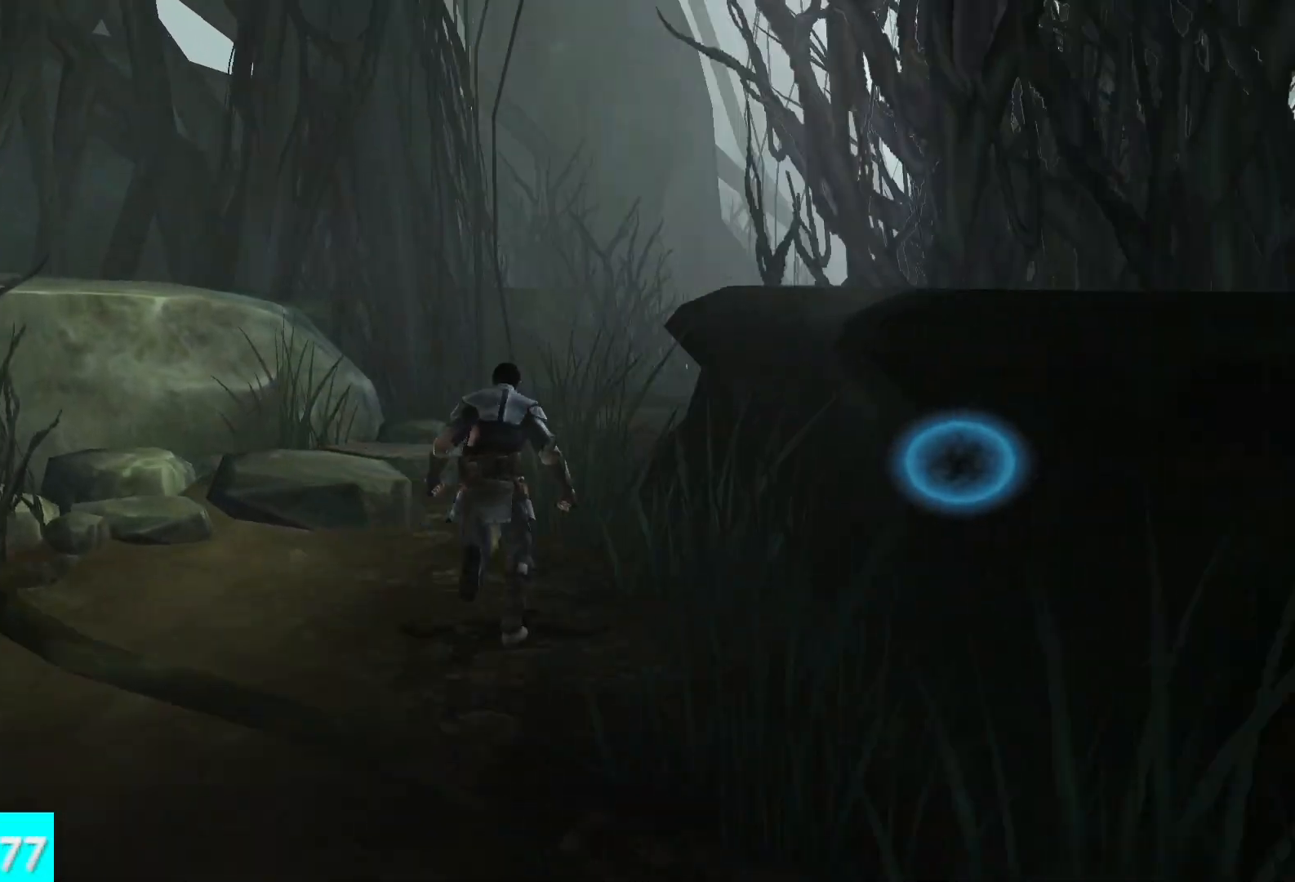
{"buttons": [], "left_stick": "up", "right_stick": "center", "button_events": []}
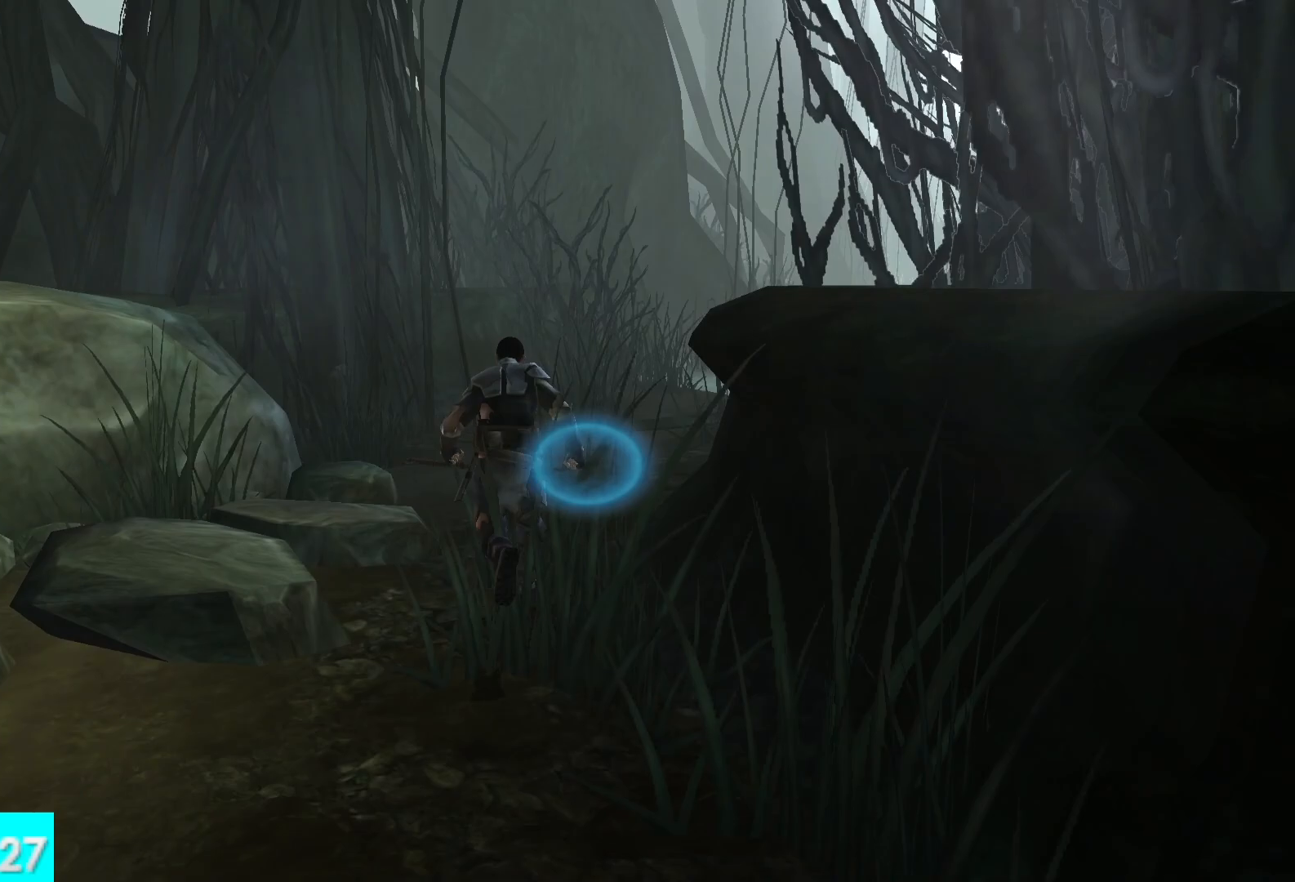
{"buttons": [], "left_stick": "up", "right_stick": "center", "button_events": []}
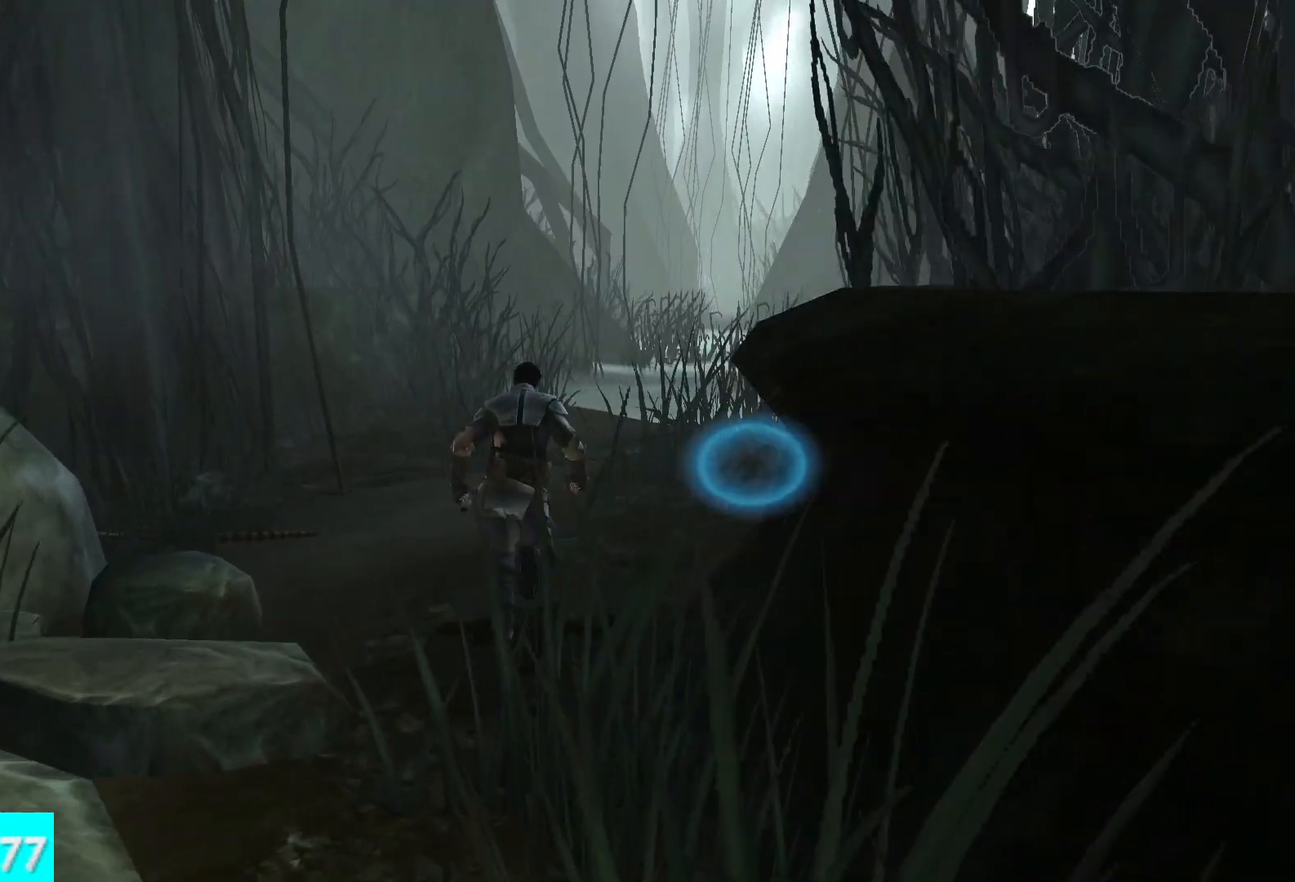
{"buttons": [], "left_stick": "up", "right_stick": "center", "button_events": []}
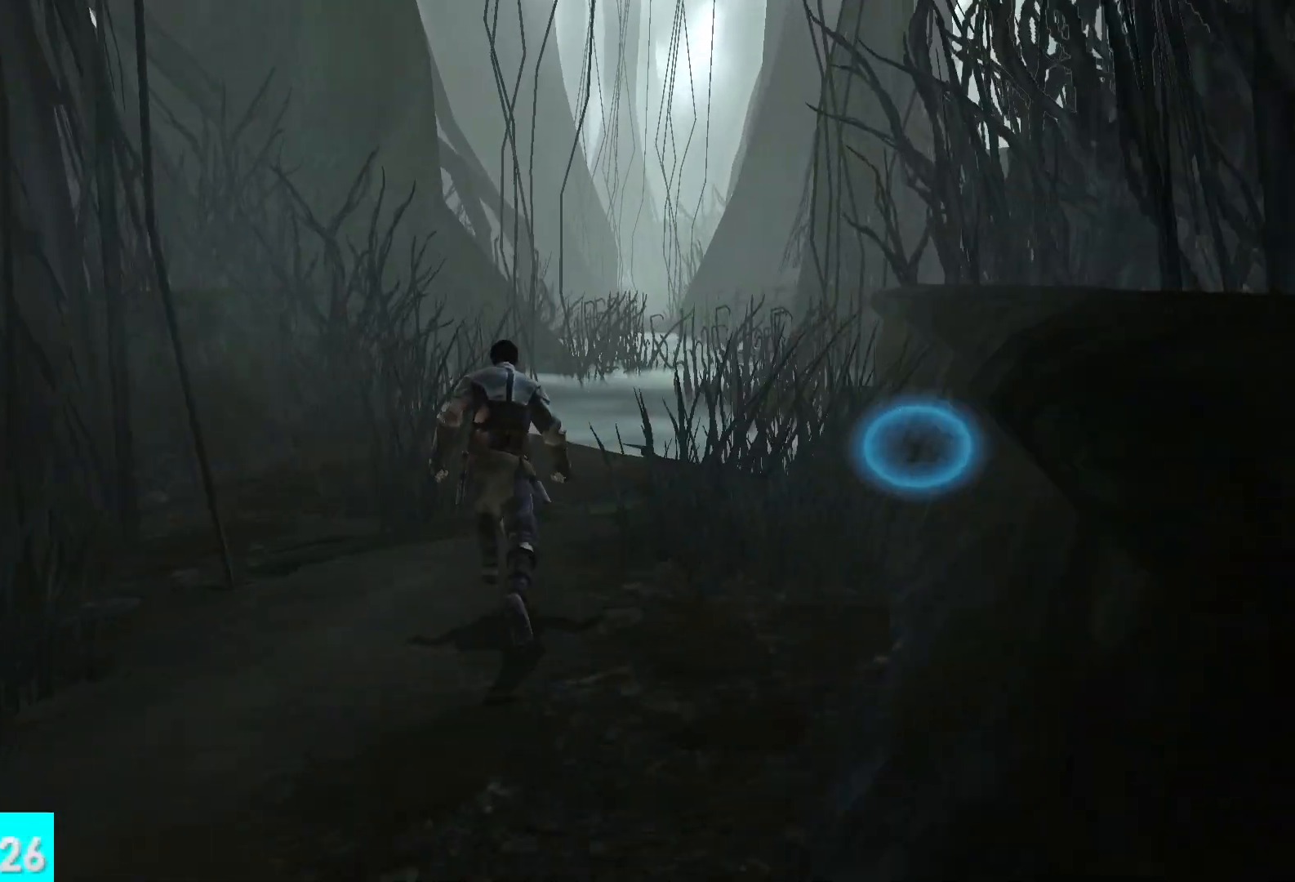
{"buttons": [], "left_stick": "up", "right_stick": "center", "button_events": []}
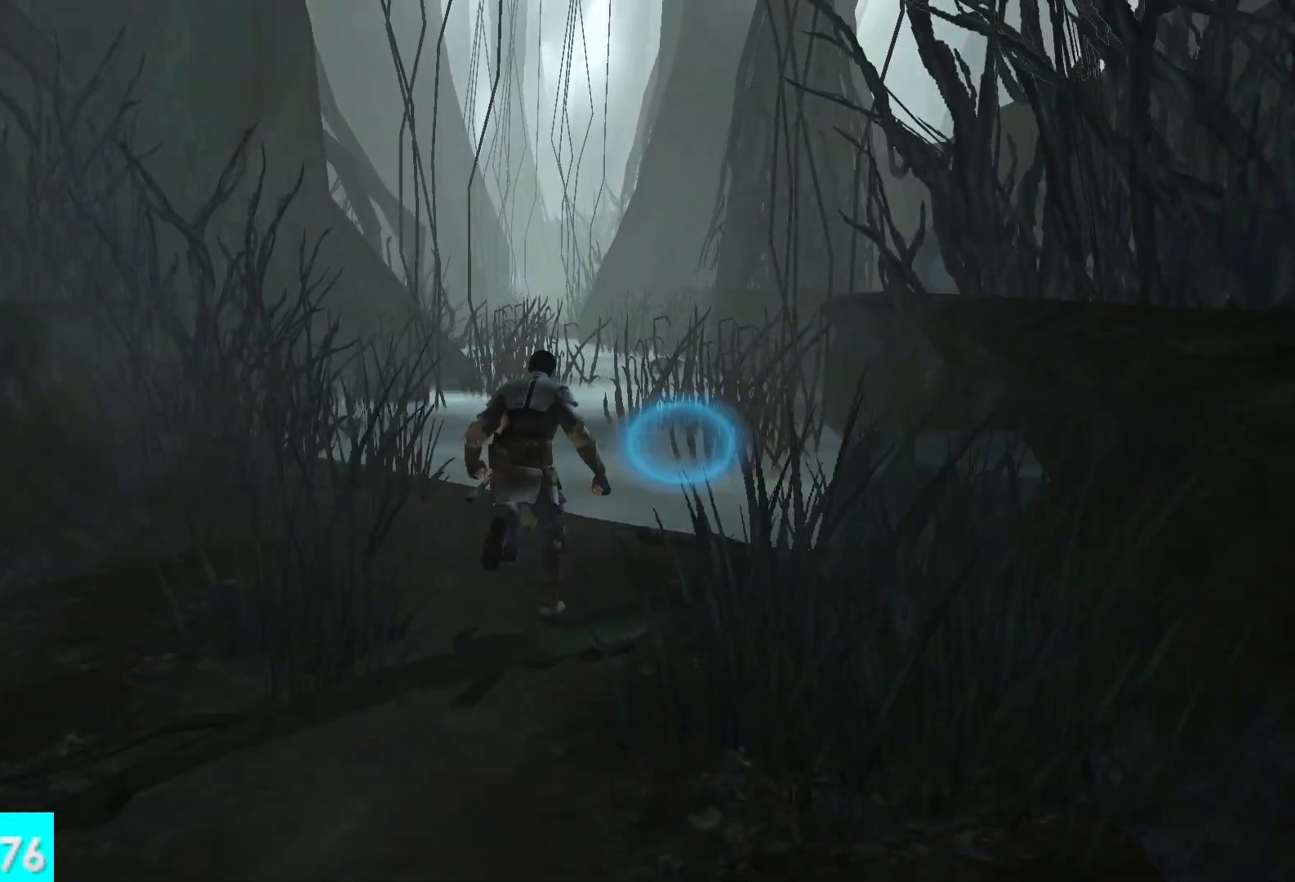
{"buttons": [], "left_stick": "up", "right_stick": "center", "button_events": []}
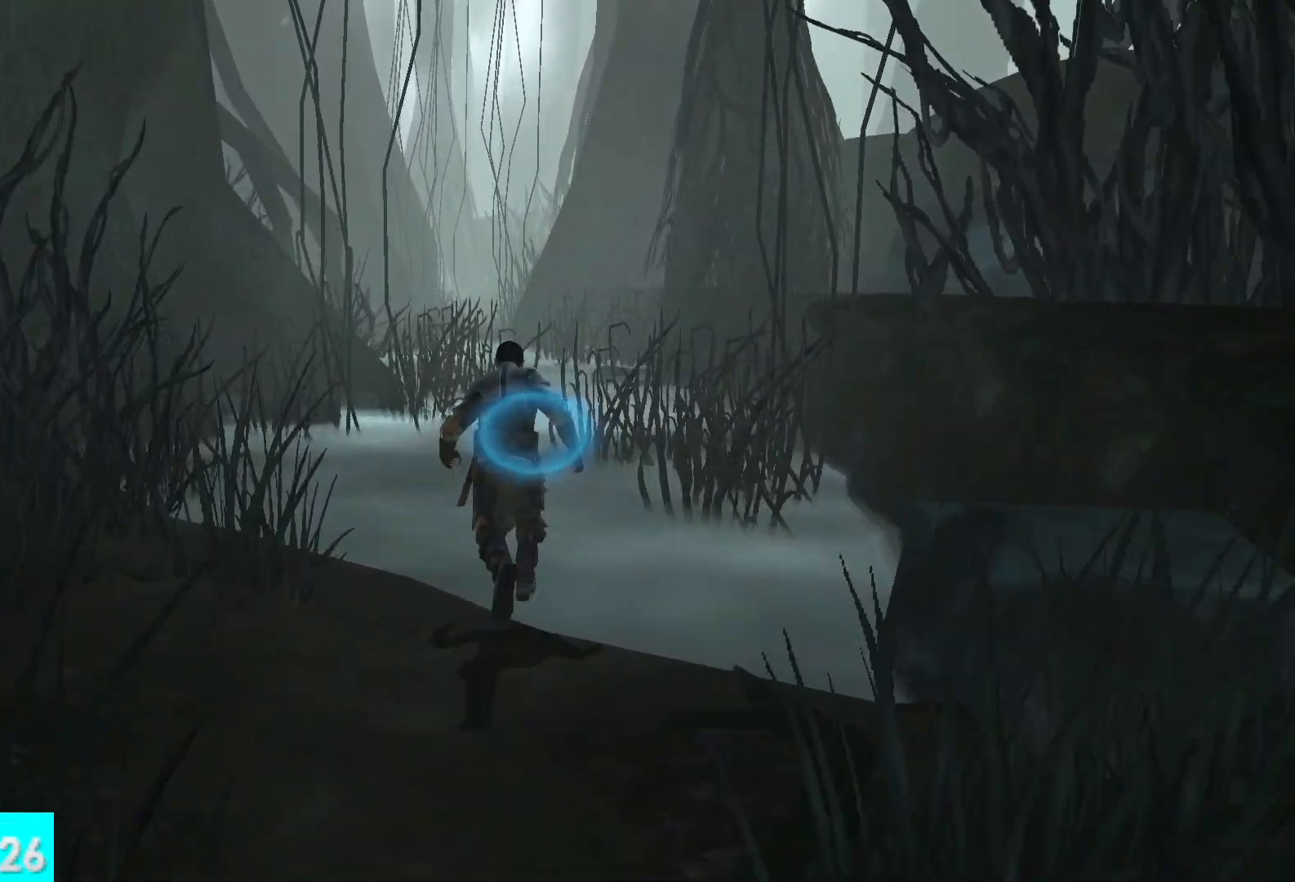
{"buttons": [], "left_stick": "up", "right_stick": "center", "button_events": []}
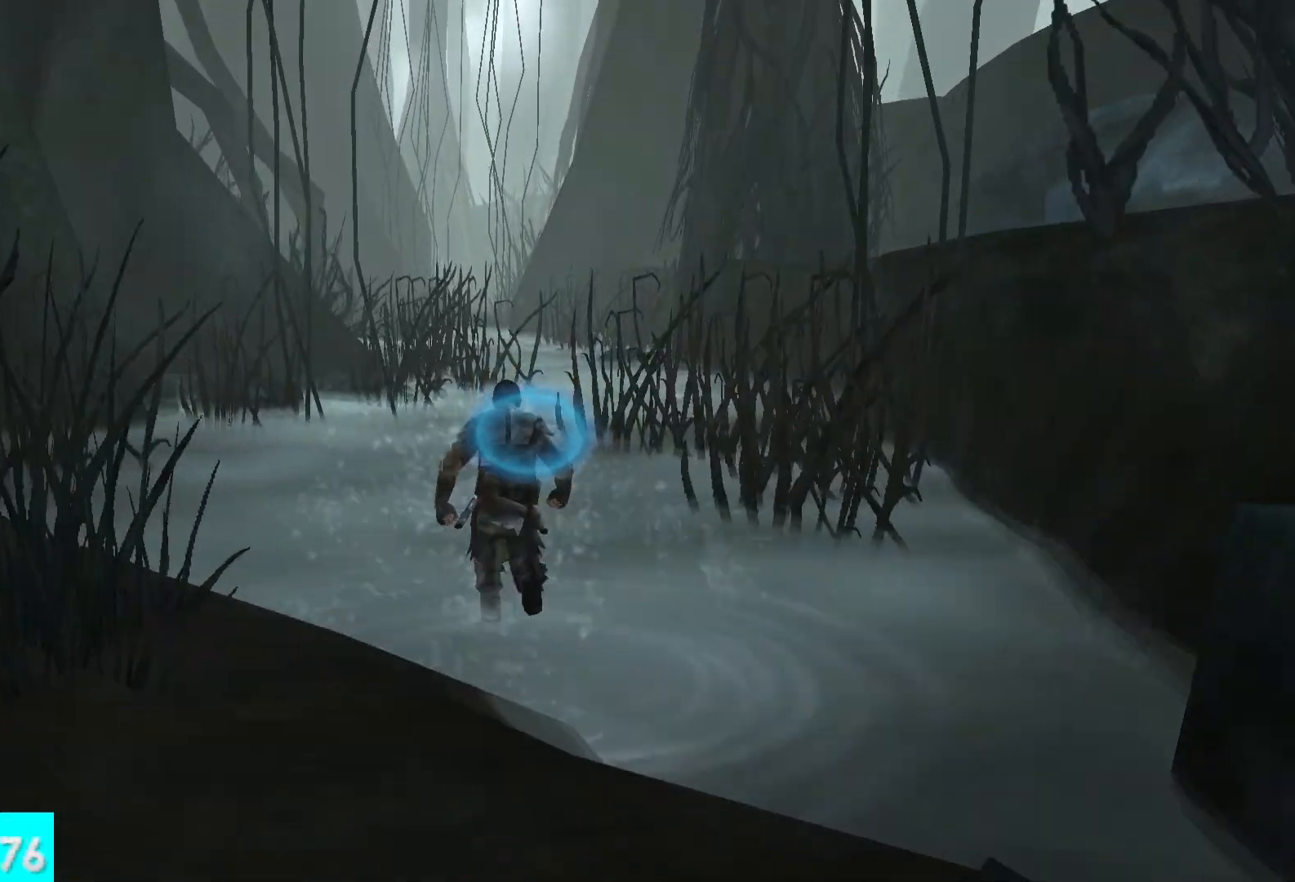
{"buttons": [], "left_stick": "up", "right_stick": "center", "button_events": []}
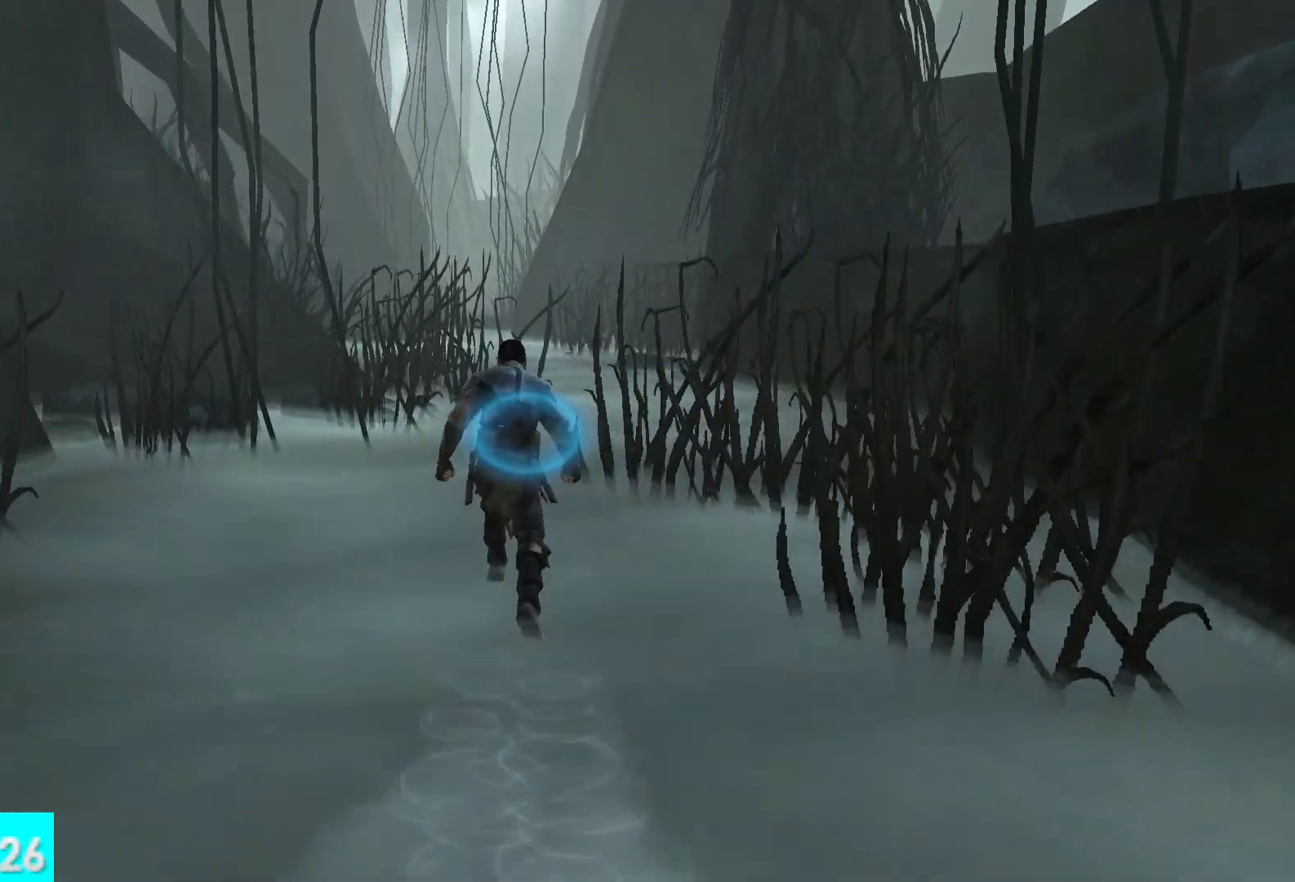
{"buttons": [], "left_stick": "up", "right_stick": "center", "button_events": []}
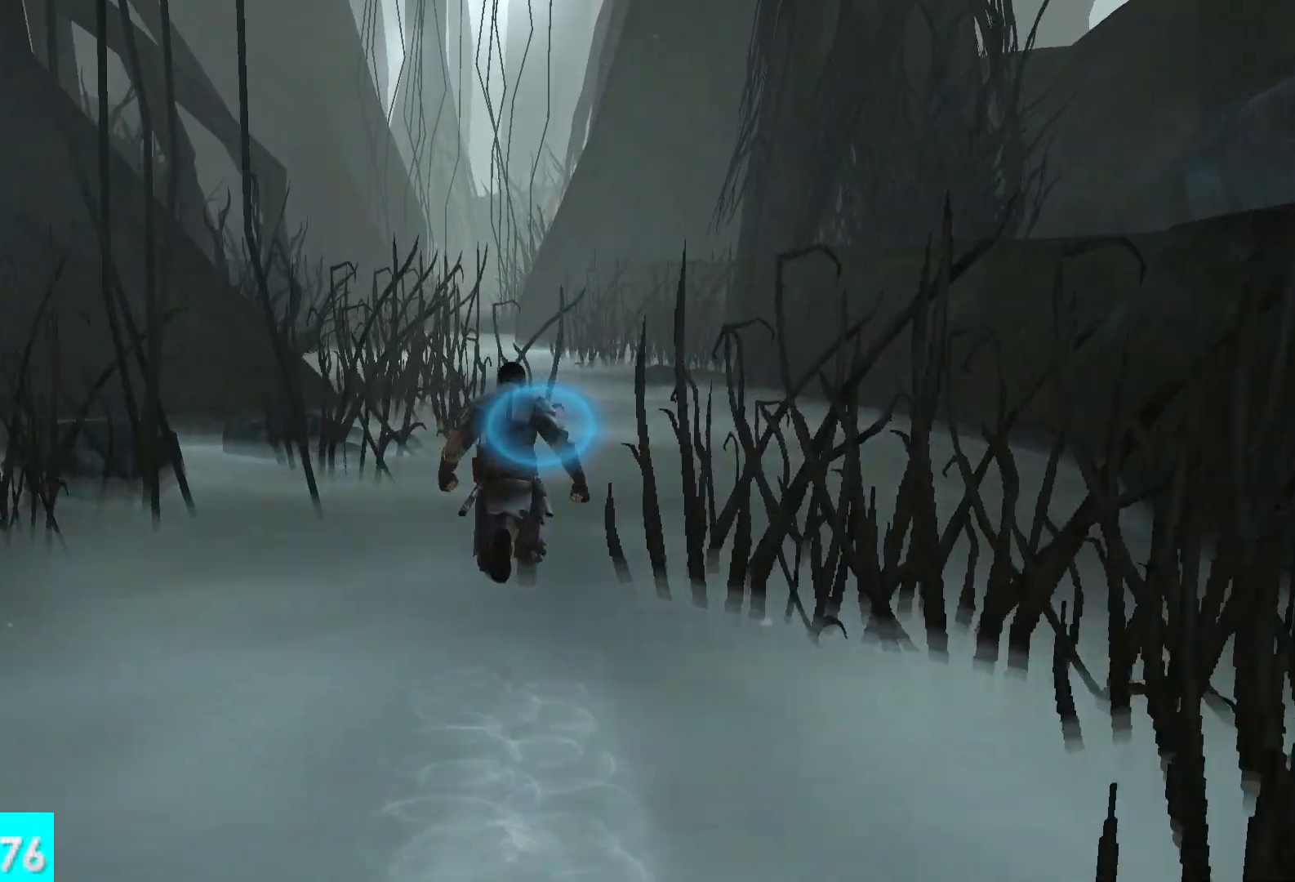
{"buttons": [], "left_stick": "up", "right_stick": "center", "button_events": []}
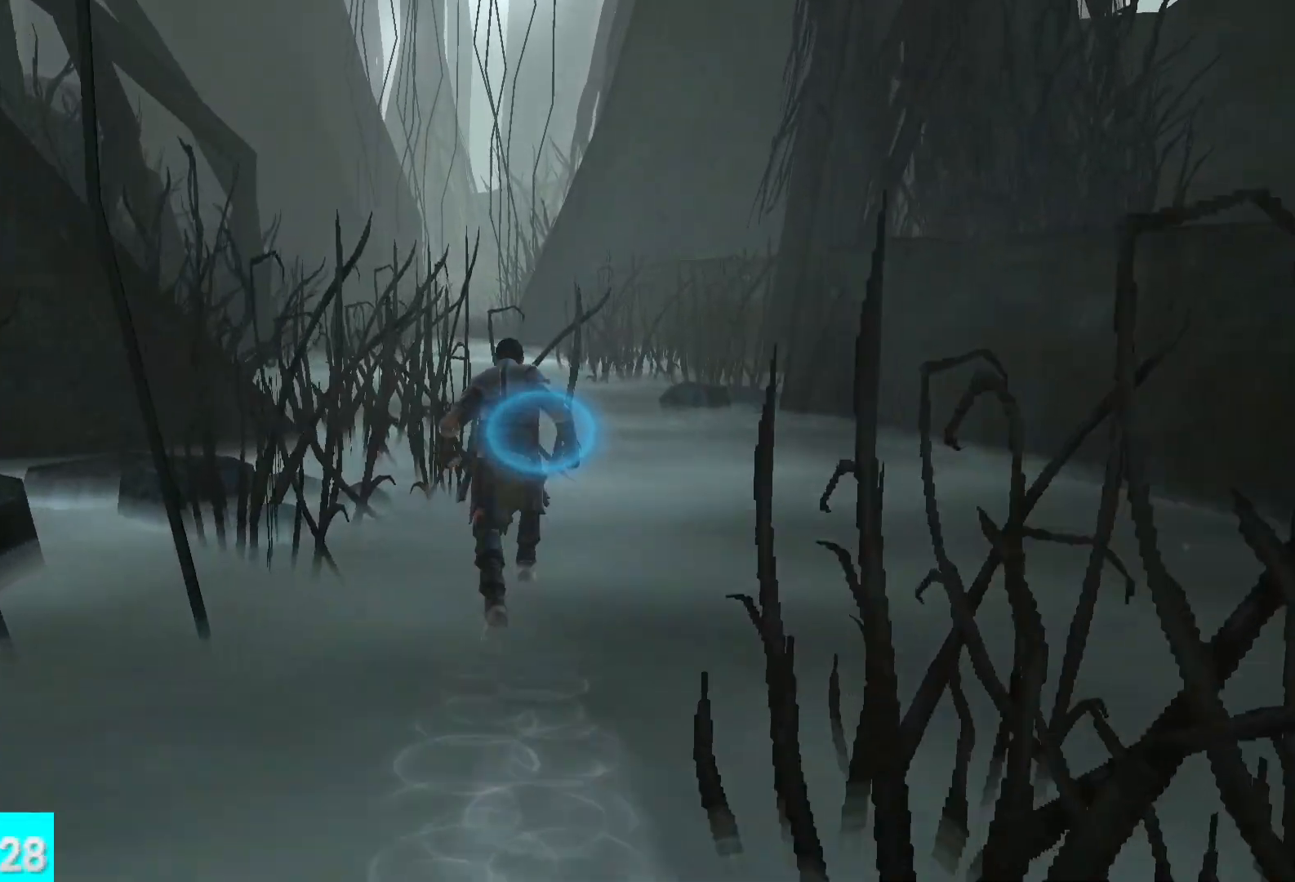
{"buttons": [], "left_stick": "up", "right_stick": "center", "button_events": []}